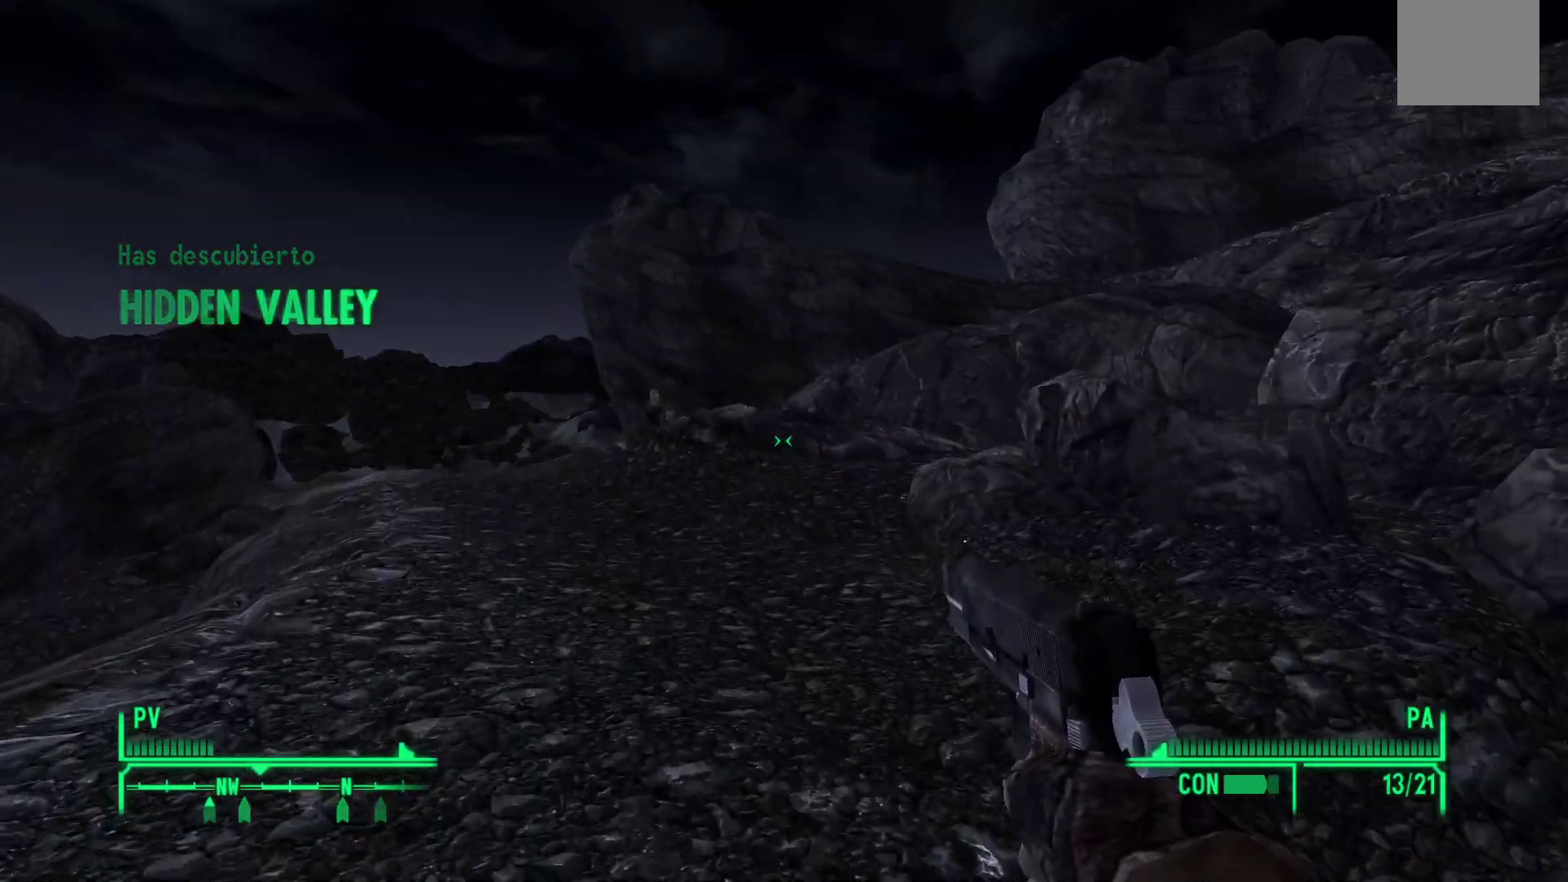
Gameplay with a controller (Xbox layout); each line is a JSON object with the inputs held at the frame after it. "events" lists button and stick changes between this image and that frame as [ms after this image, input, new state], when the widget could be followed in between.
{"buttons": [], "left_stick": "up-left", "right_stick": "center", "events": []}
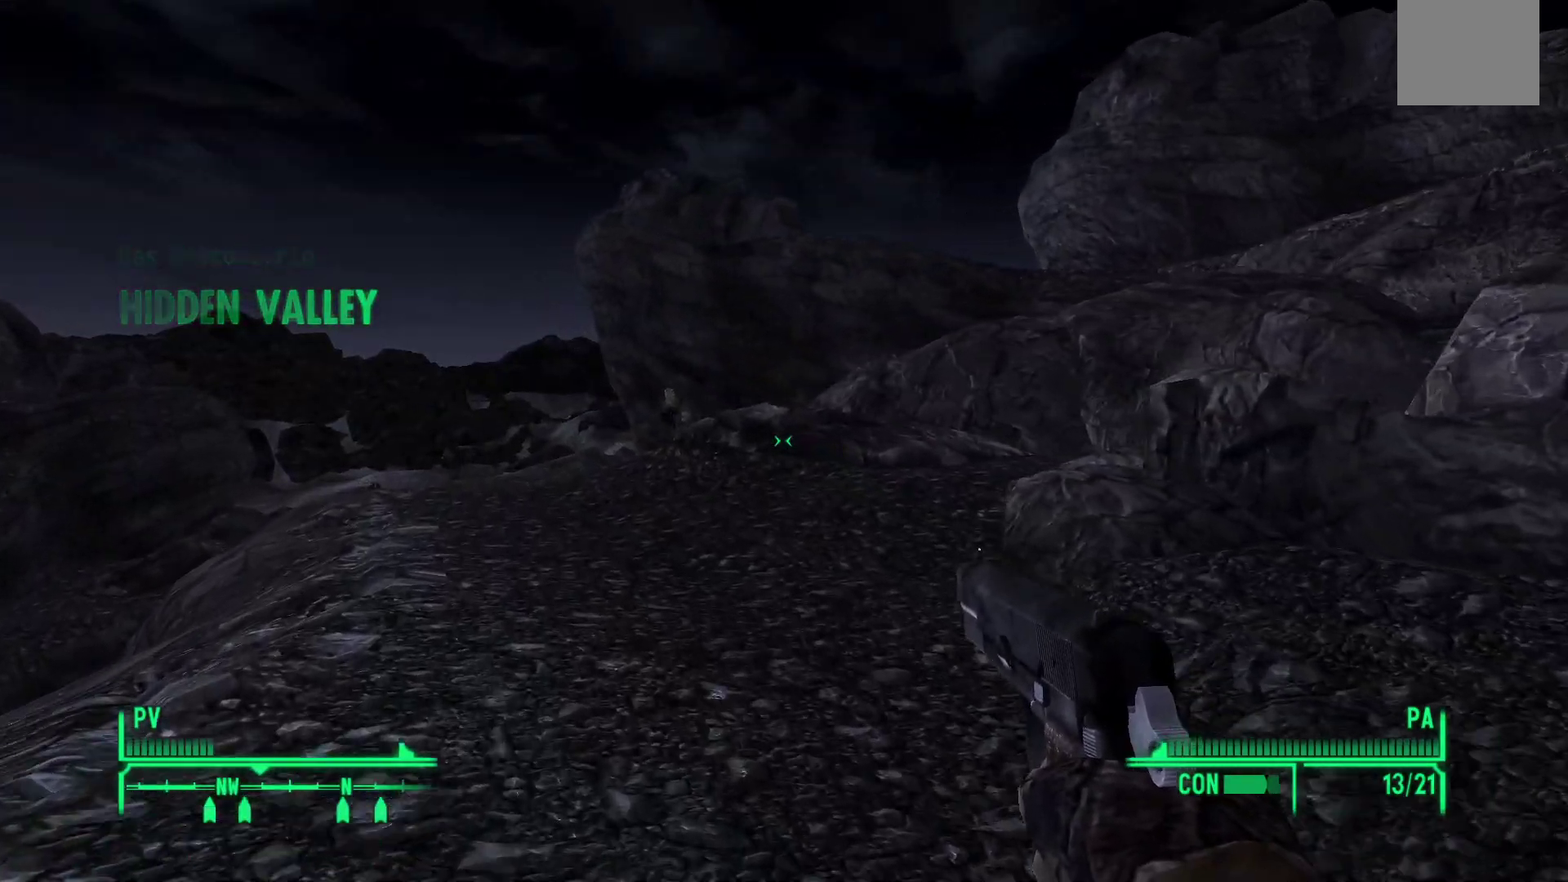
{"buttons": [], "left_stick": "up-left", "right_stick": "center", "events": []}
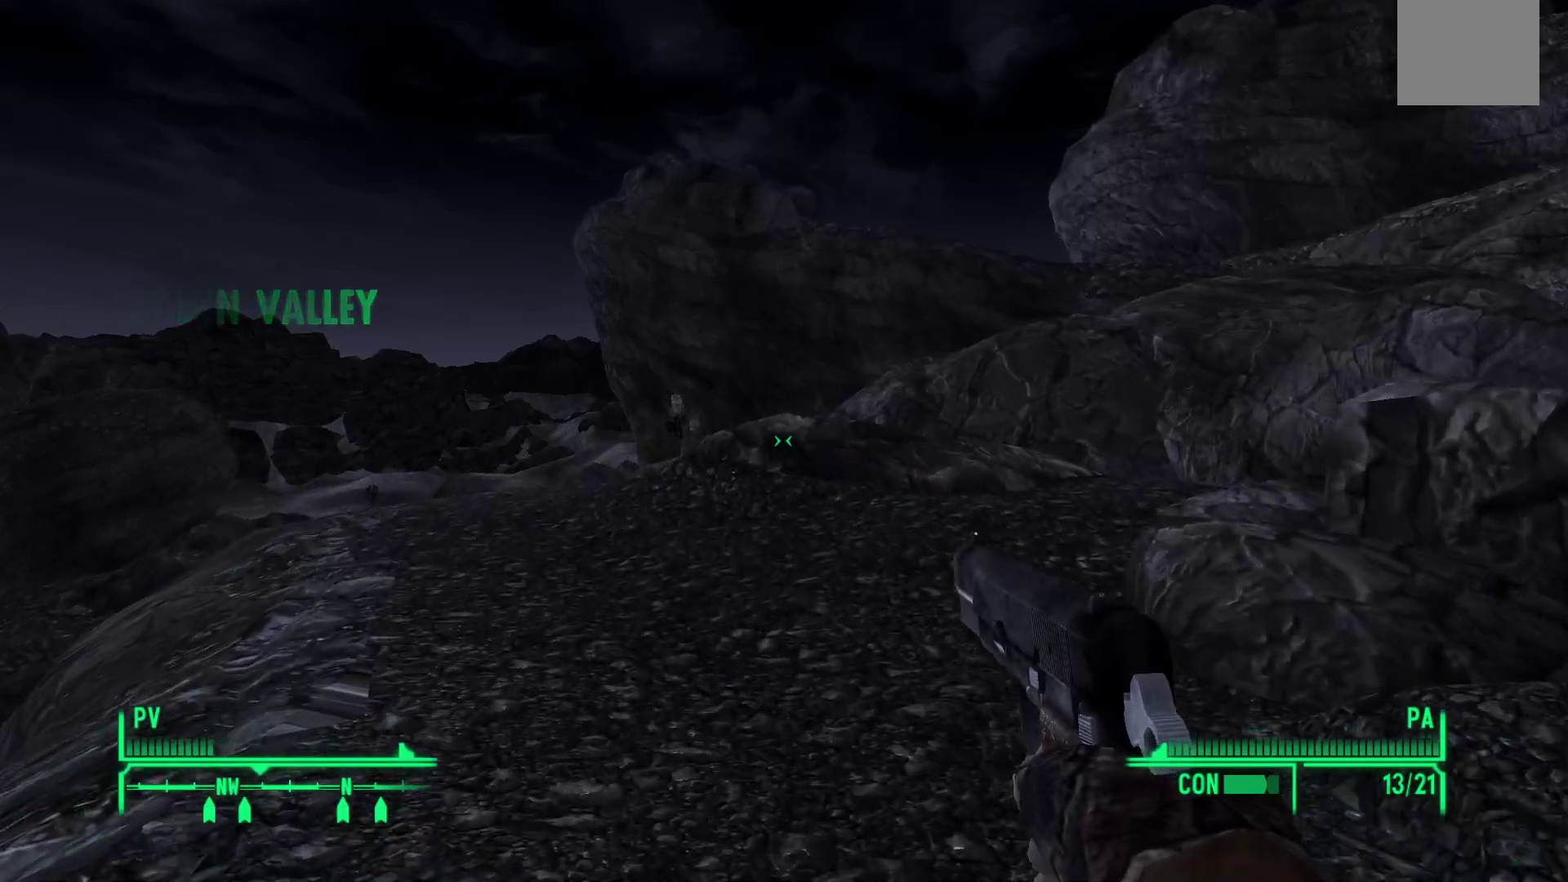
{"buttons": [], "left_stick": "up-left", "right_stick": "center", "events": []}
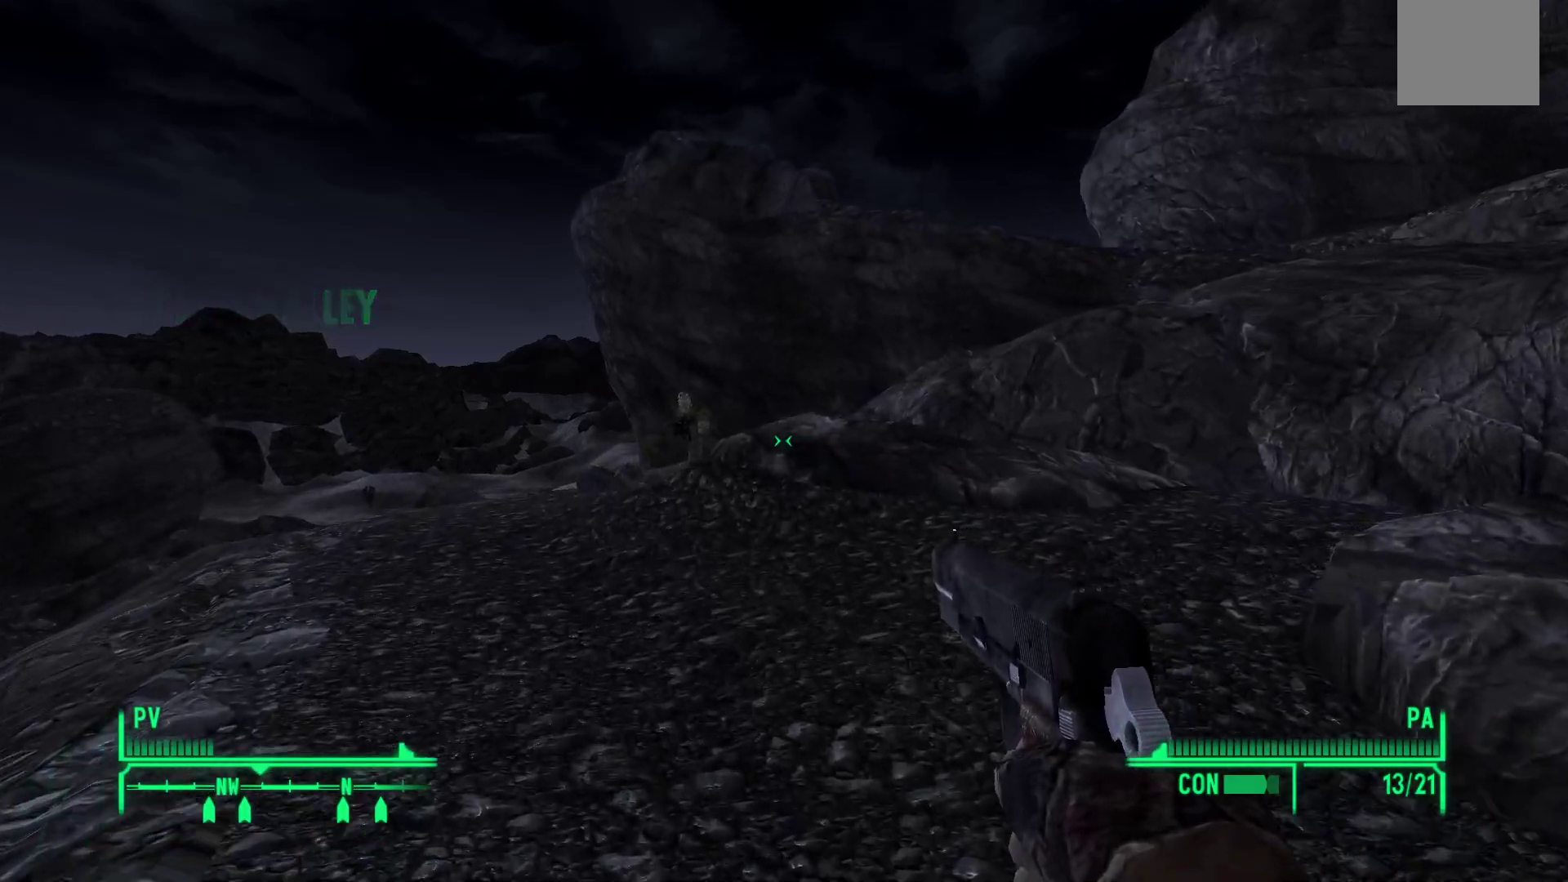
{"buttons": [], "left_stick": "up-left", "right_stick": "right", "events": [[33, "right_stick", "down-right"], [300, "right_stick", "right"]]}
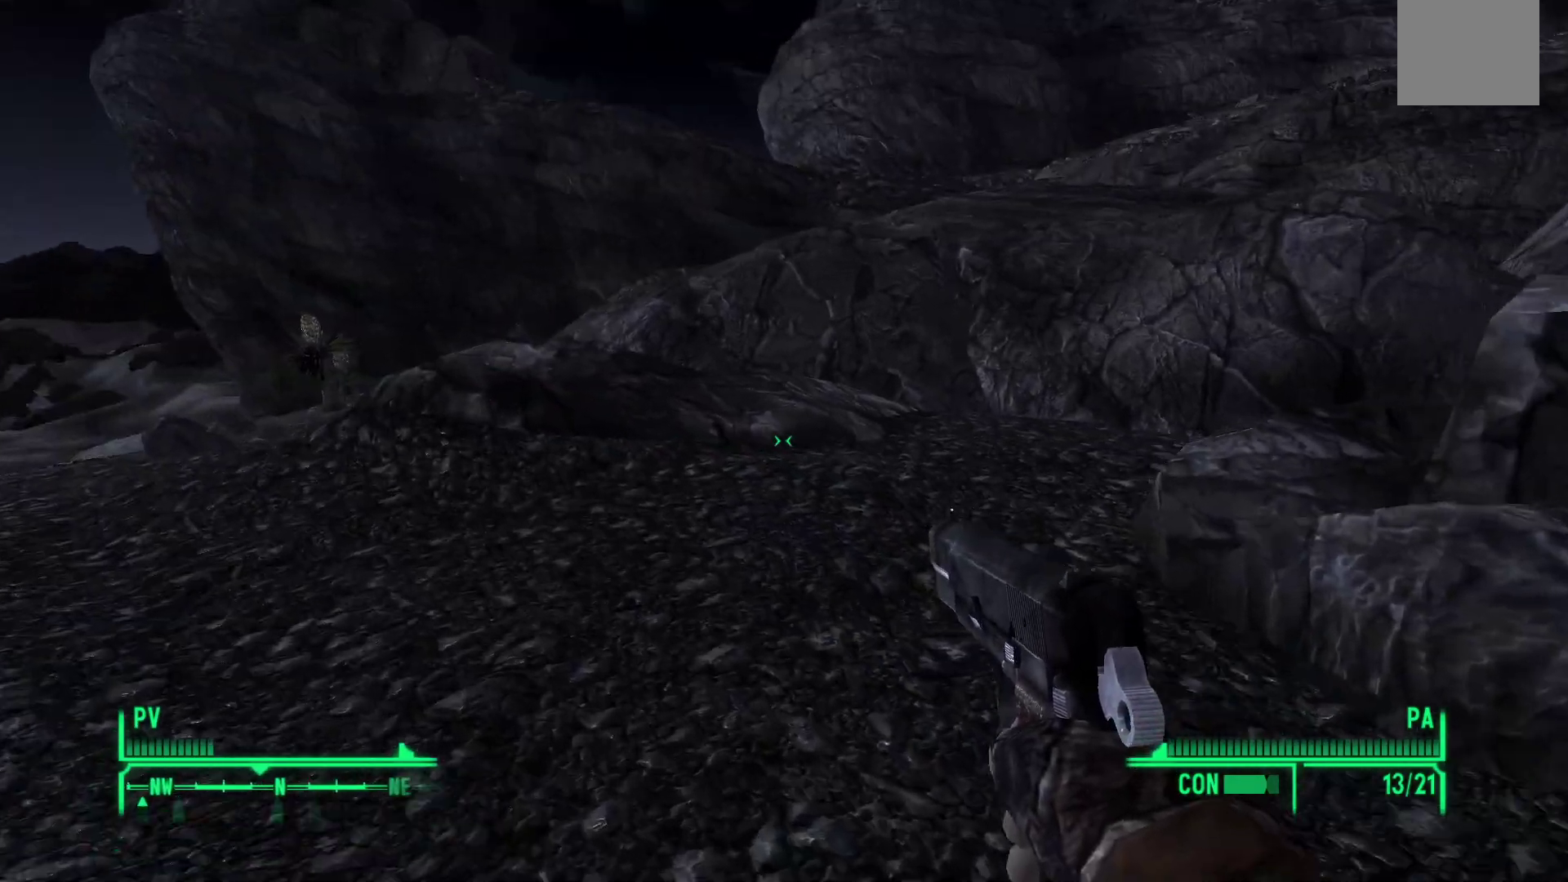
{"buttons": [], "left_stick": "up", "right_stick": "left", "events": [[33, "right_stick", "center"], [183, "right_stick", "left"], [400, "left_stick", "up"]]}
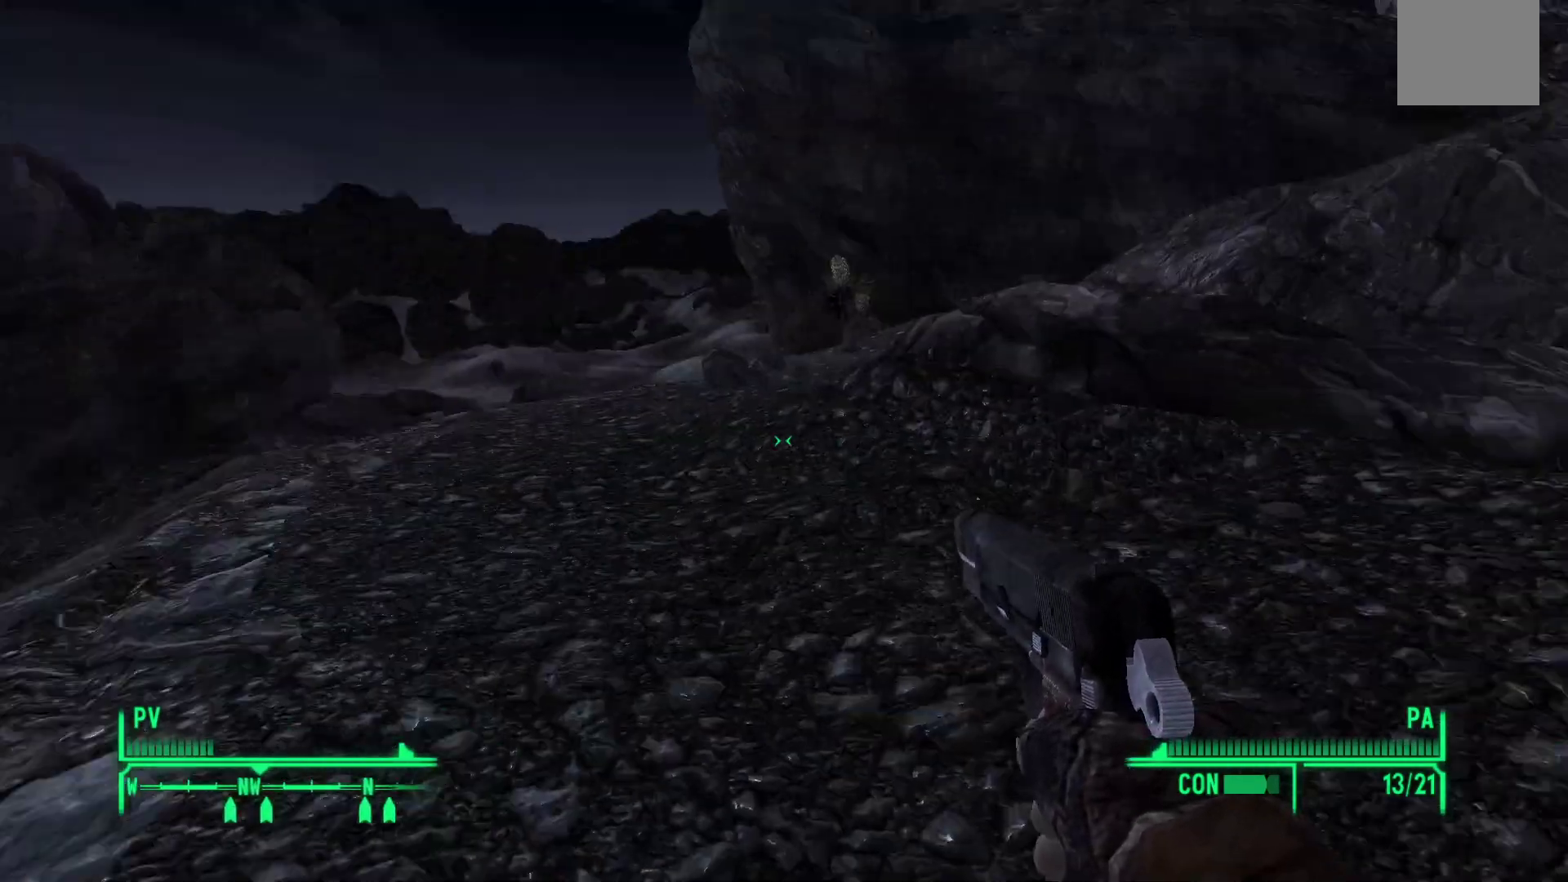
{"buttons": [], "left_stick": "up", "right_stick": "center", "events": [[33, "right_stick", "center"], [117, "right_stick", "right"], [283, "right_stick", "center"]]}
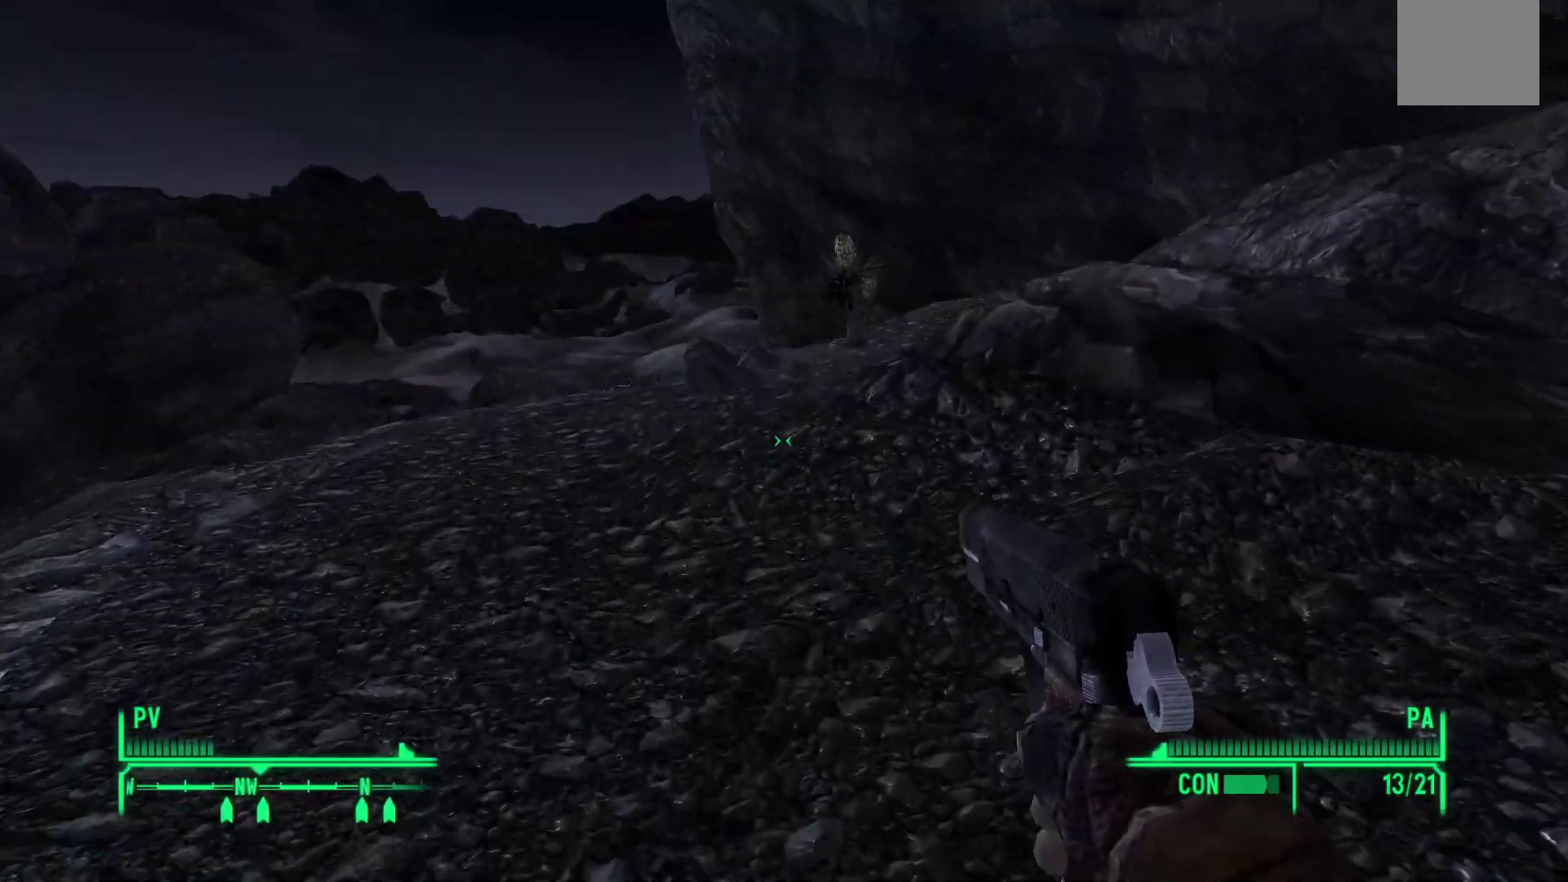
{"buttons": [], "left_stick": "up-right", "right_stick": "left", "events": [[33, "right_stick", "left"], [317, "left_stick", "up-right"]]}
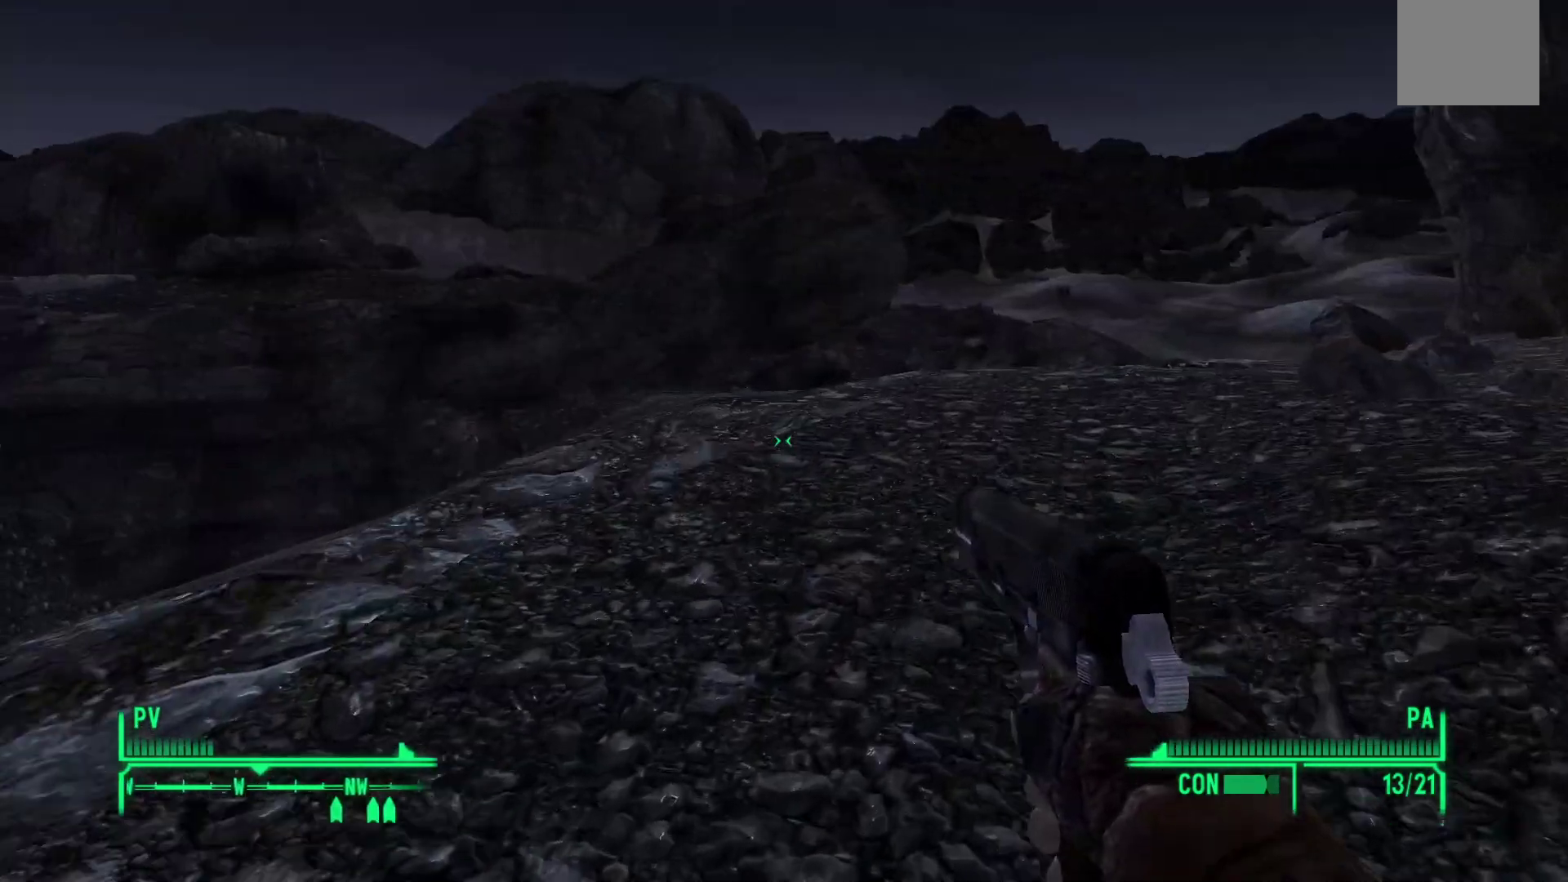
{"buttons": [], "left_stick": "center", "right_stick": "center", "events": [[183, "right_stick", "center"], [317, "left_stick", "center"], [400, "B", "down"], [500, "B", "up"]]}
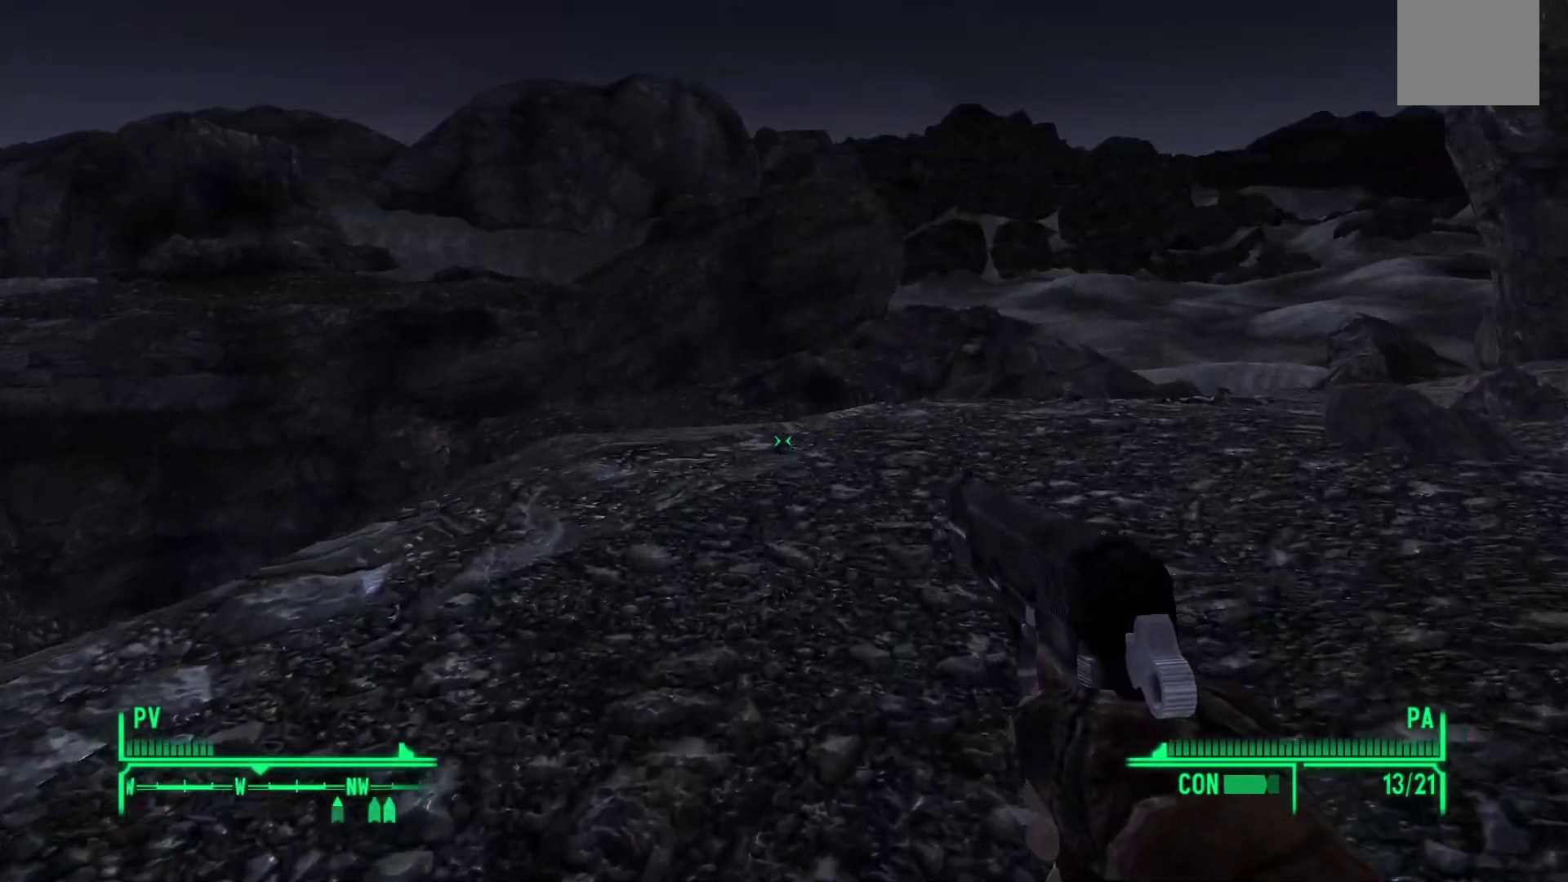
{"buttons": [], "left_stick": "center", "right_stick": "center", "events": []}
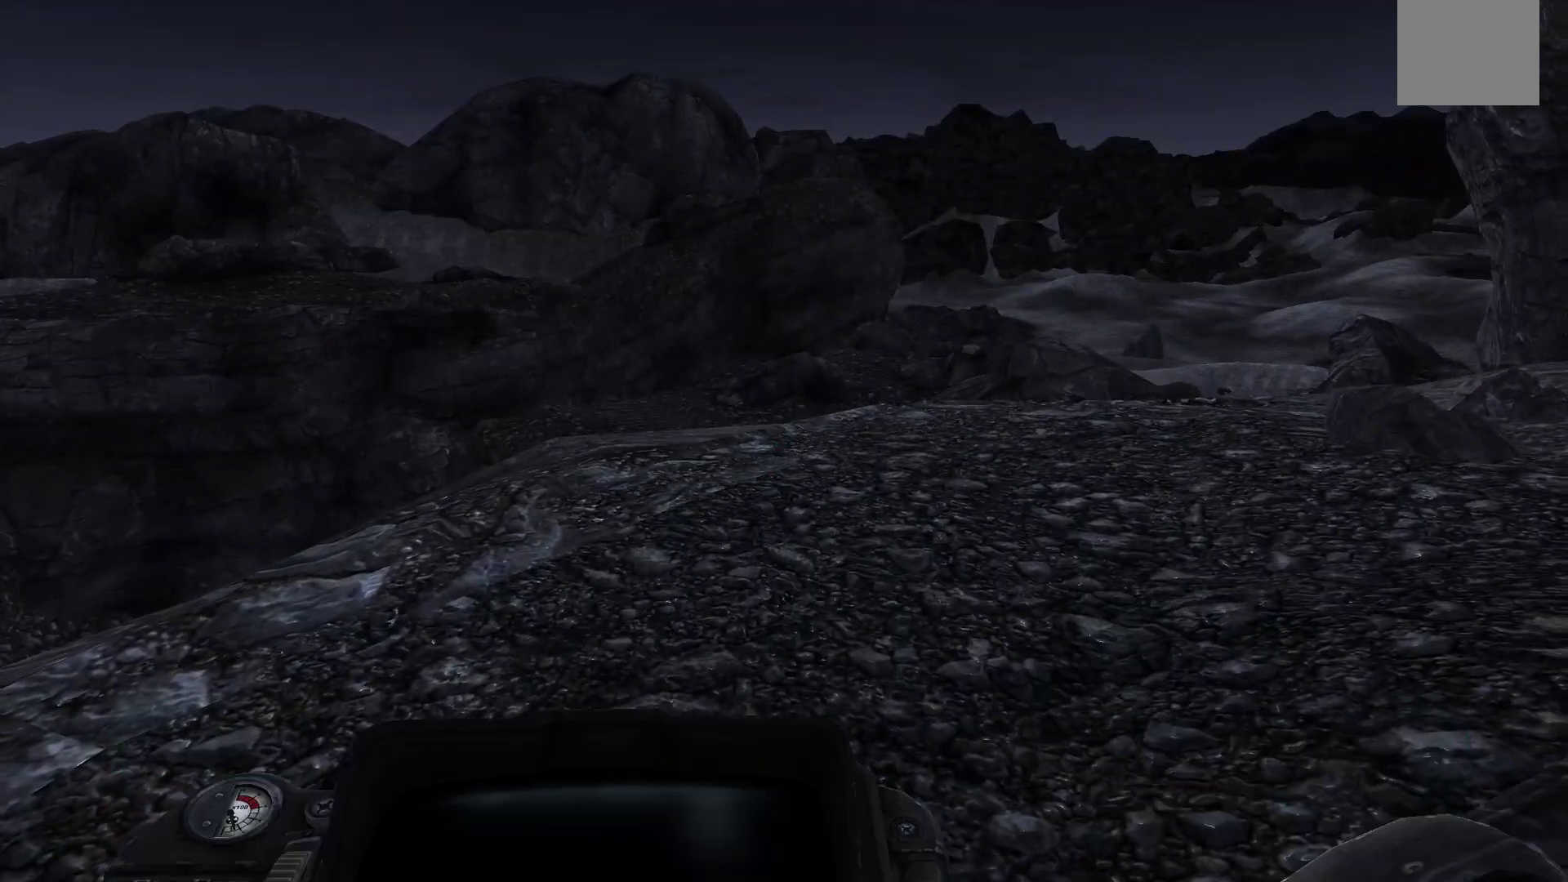
{"buttons": [], "left_stick": "center", "right_stick": "center", "events": []}
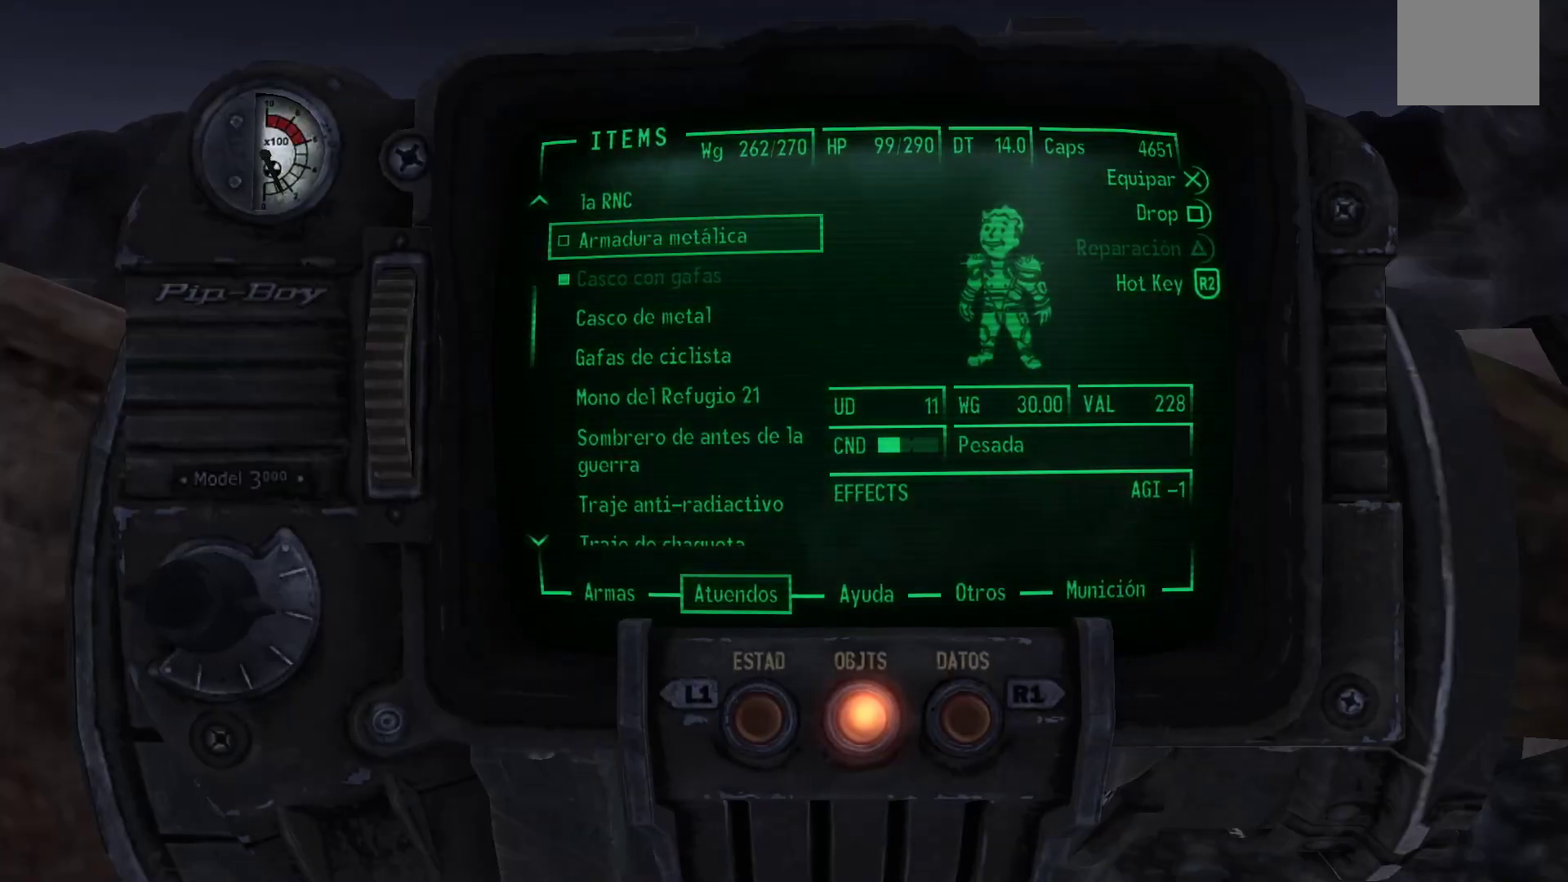
{"buttons": [], "left_stick": "center", "right_stick": "center", "events": [[383, "DPAD_RIGHT", "down"], [483, "DPAD_RIGHT", "up"]]}
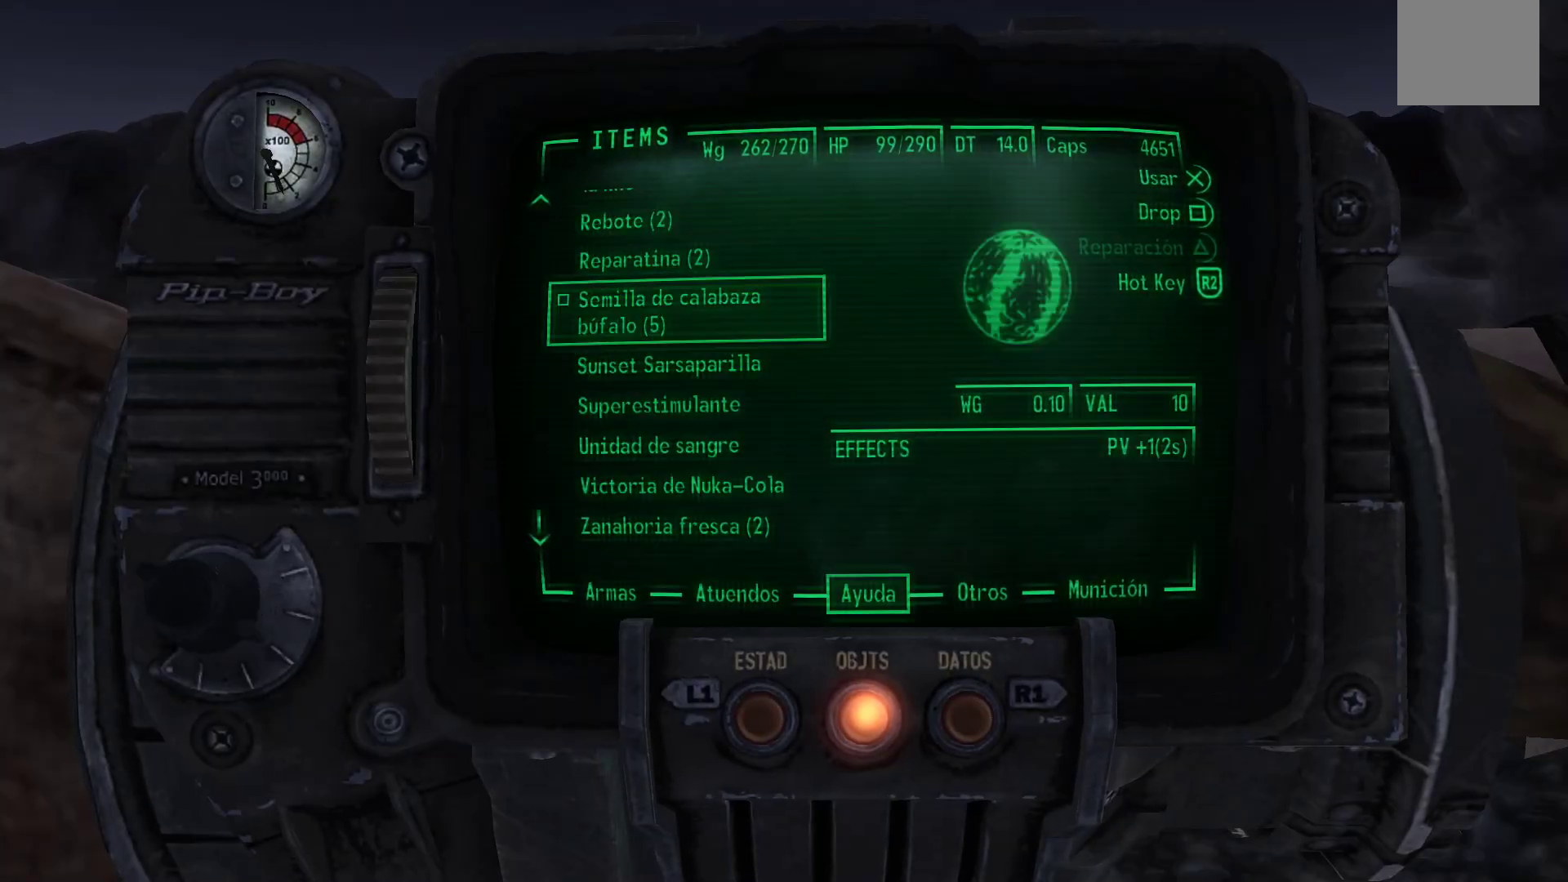
{"buttons": ["DPAD_DOWN"], "left_stick": "center", "right_stick": "center", "events": [[117, "DPAD_DOWN", "down"]]}
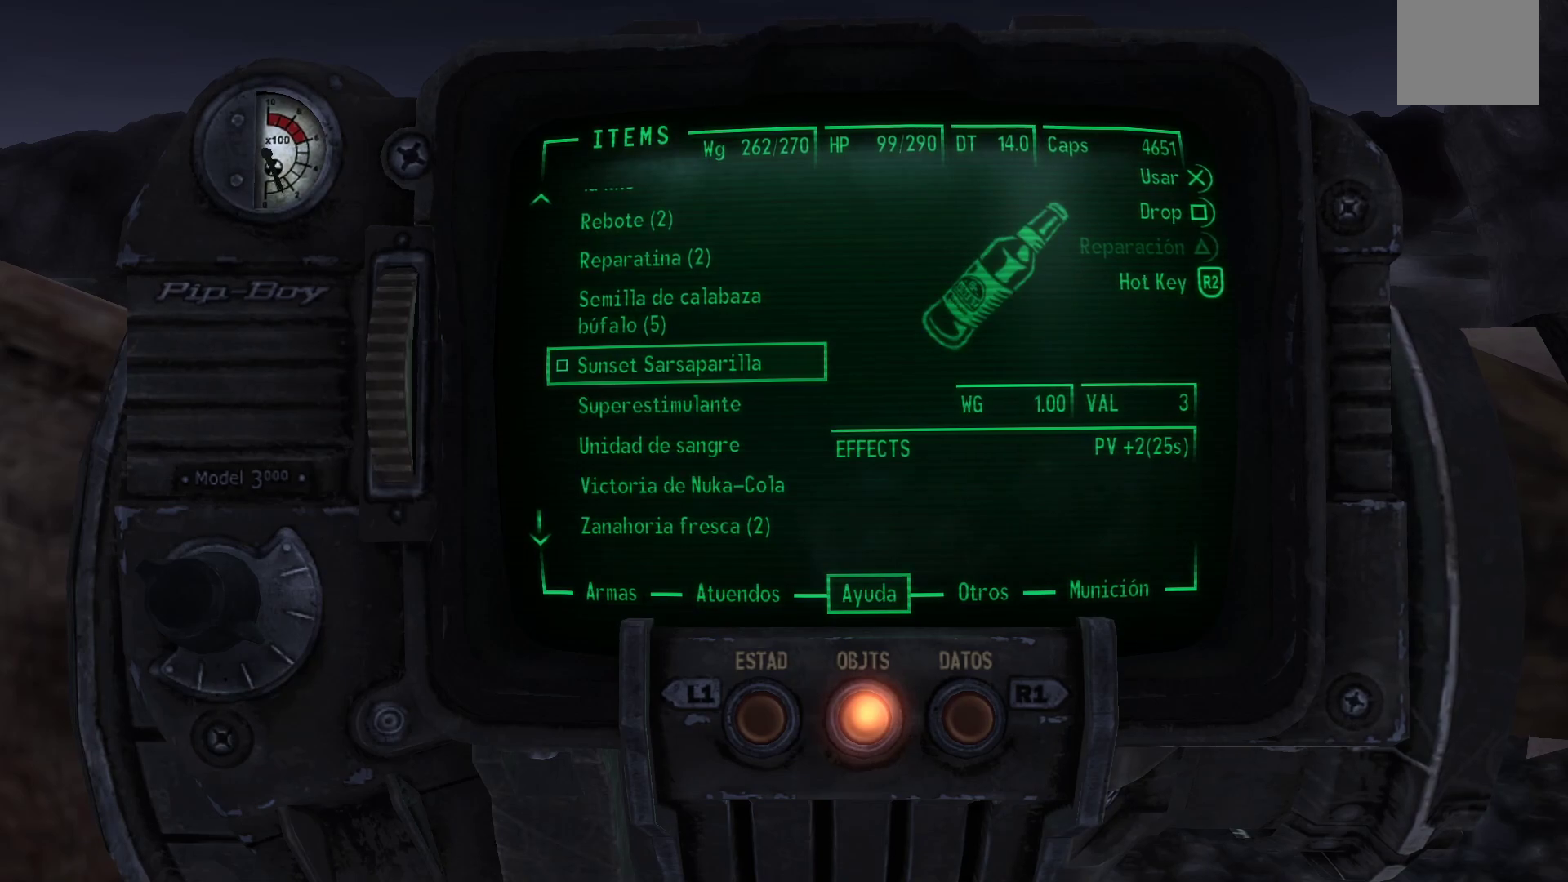
{"buttons": [], "left_stick": "center", "right_stick": "center", "events": [[450, "DPAD_DOWN", "up"]]}
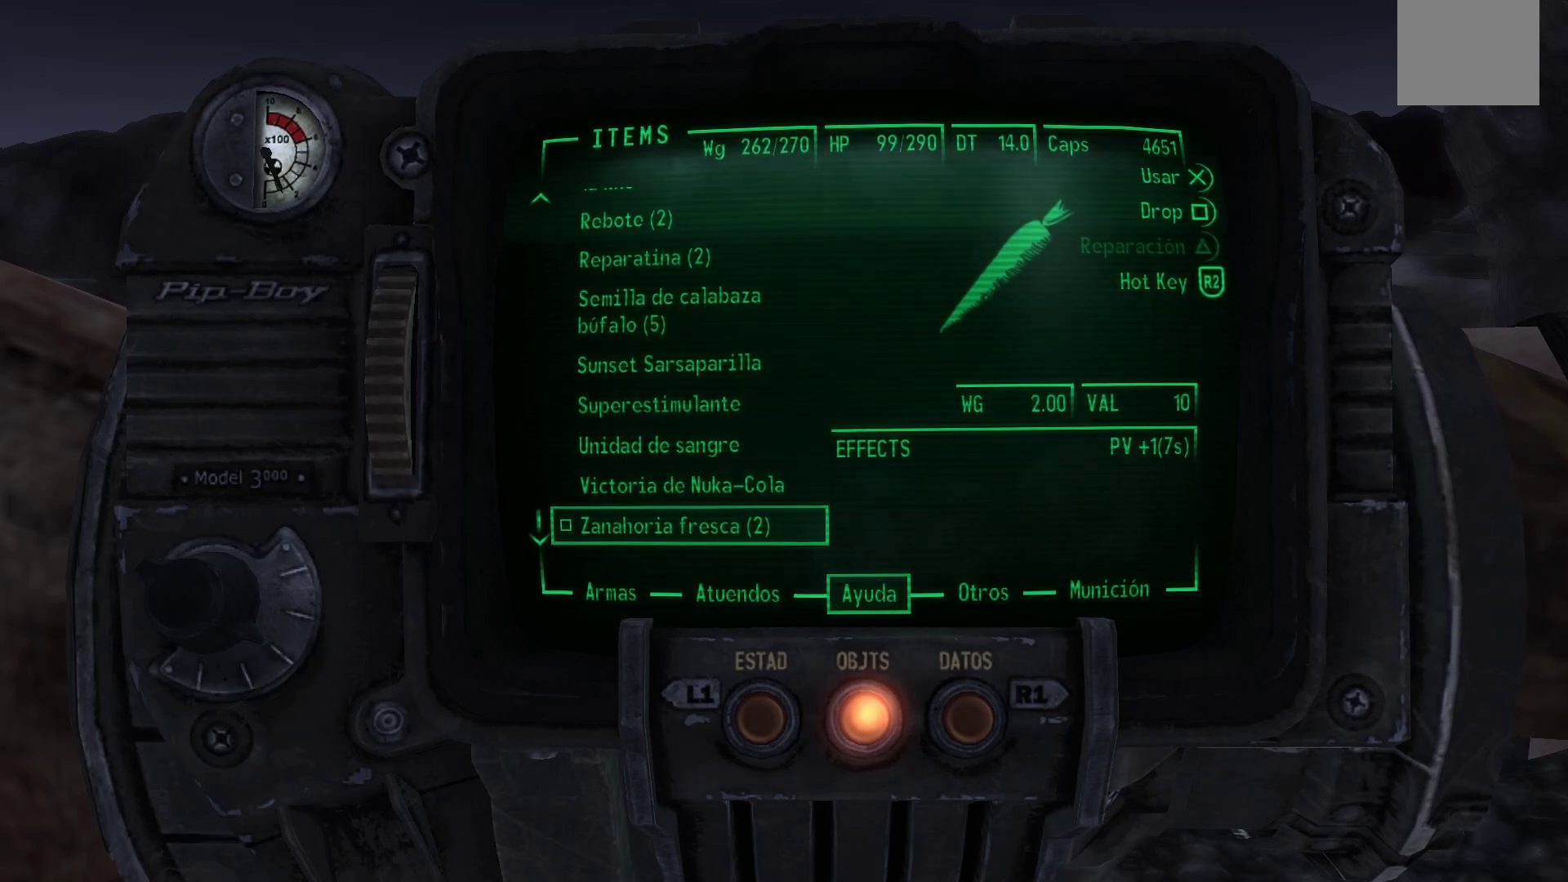
{"buttons": [], "left_stick": "center", "right_stick": "center", "events": [[100, "DPAD_UP", "down"], [233, "DPAD_UP", "up"], [317, "DPAD_UP", "down"], [433, "DPAD_UP", "up"]]}
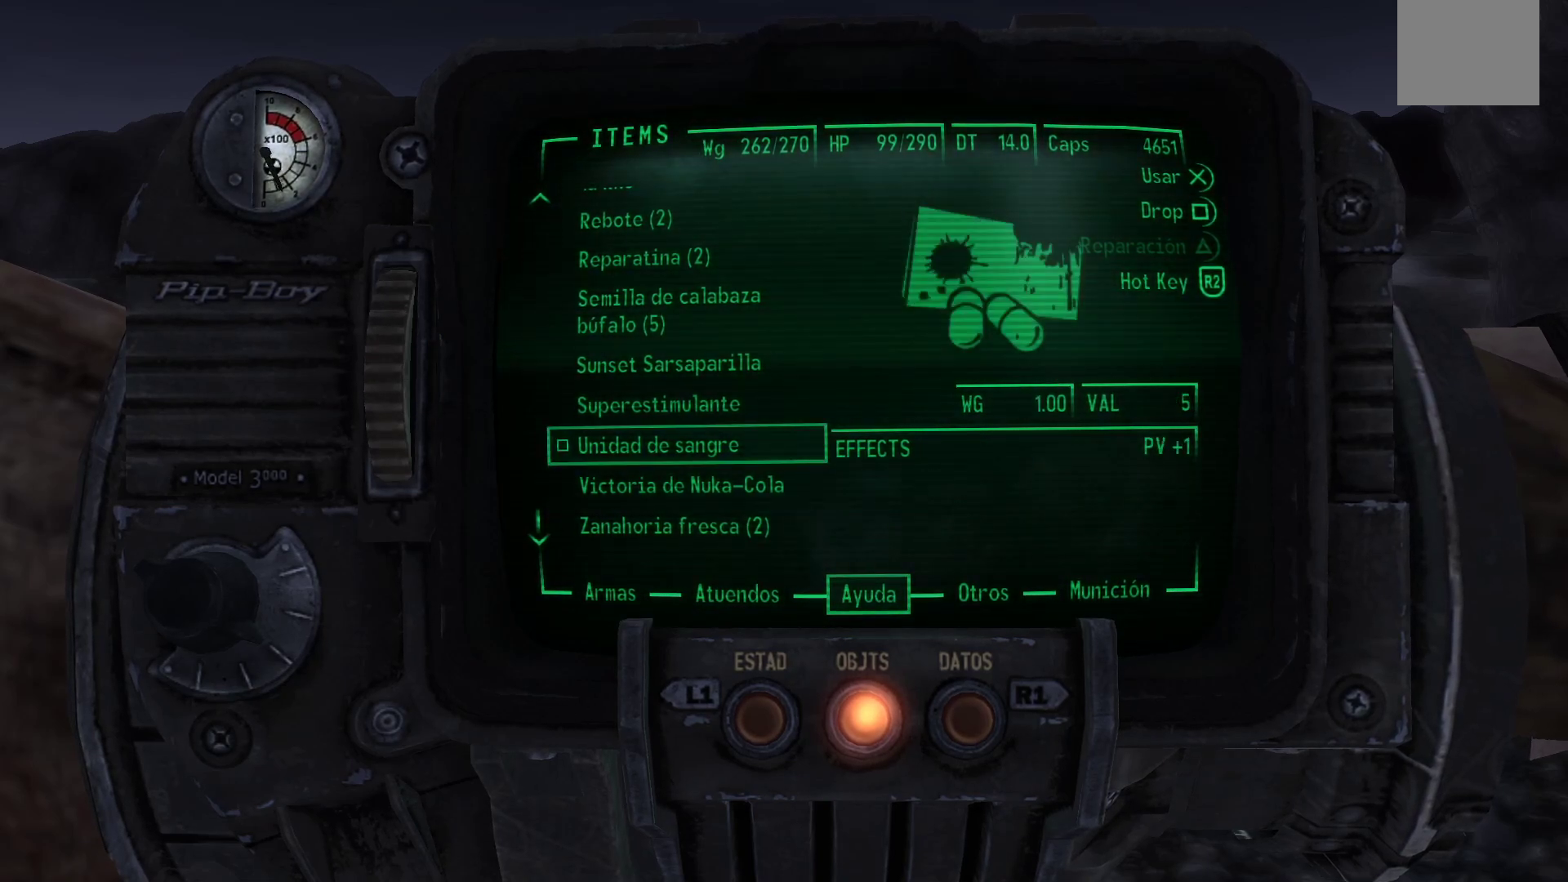
{"buttons": [], "left_stick": "center", "right_stick": "center", "events": [[17, "DPAD_UP", "down"], [117, "DPAD_UP", "up"], [200, "DPAD_UP", "down"], [300, "DPAD_UP", "up"], [333, "A", "down"], [450, "A", "up"]]}
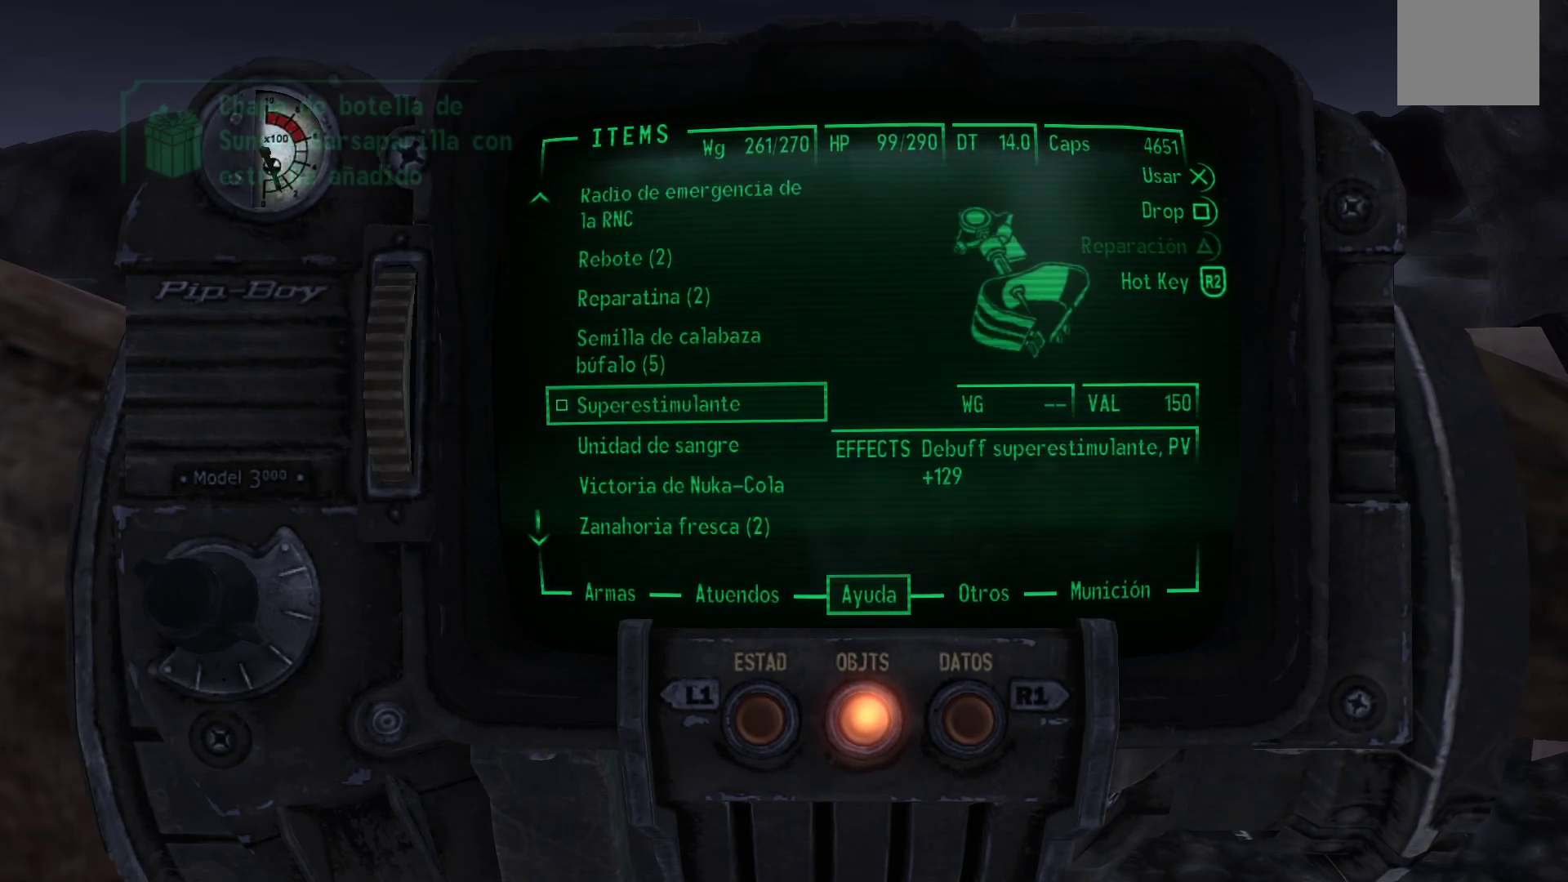
{"buttons": [], "left_stick": "center", "right_stick": "center", "events": [[100, "B", "down"], [183, "B", "up"]]}
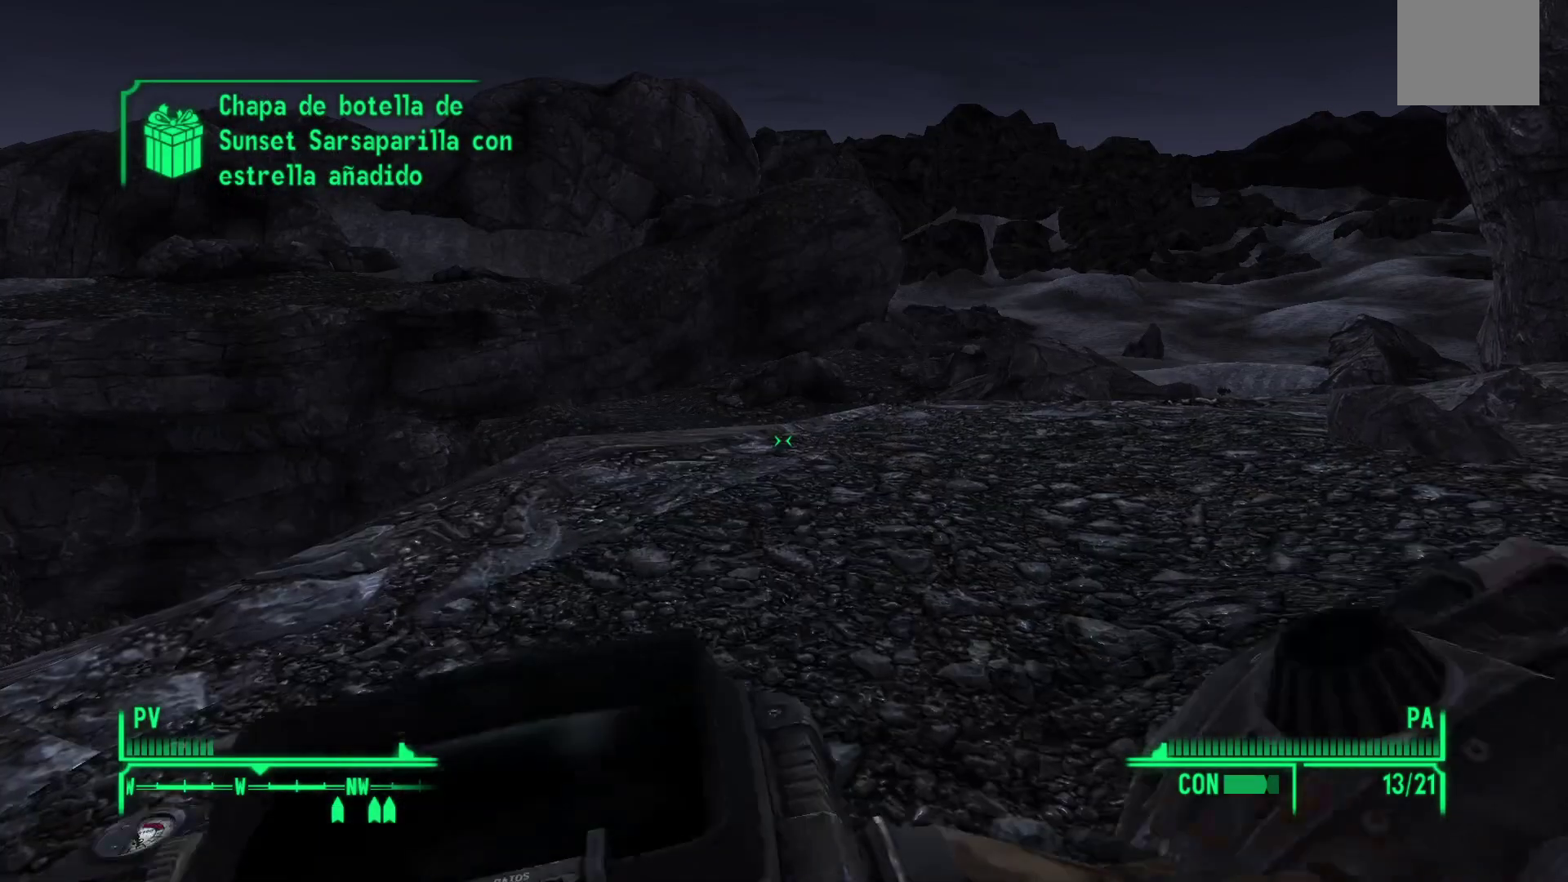
{"buttons": [], "left_stick": "up", "right_stick": "center", "events": [[117, "left_stick", "up"], [233, "right_stick", "left"], [483, "right_stick", "center"]]}
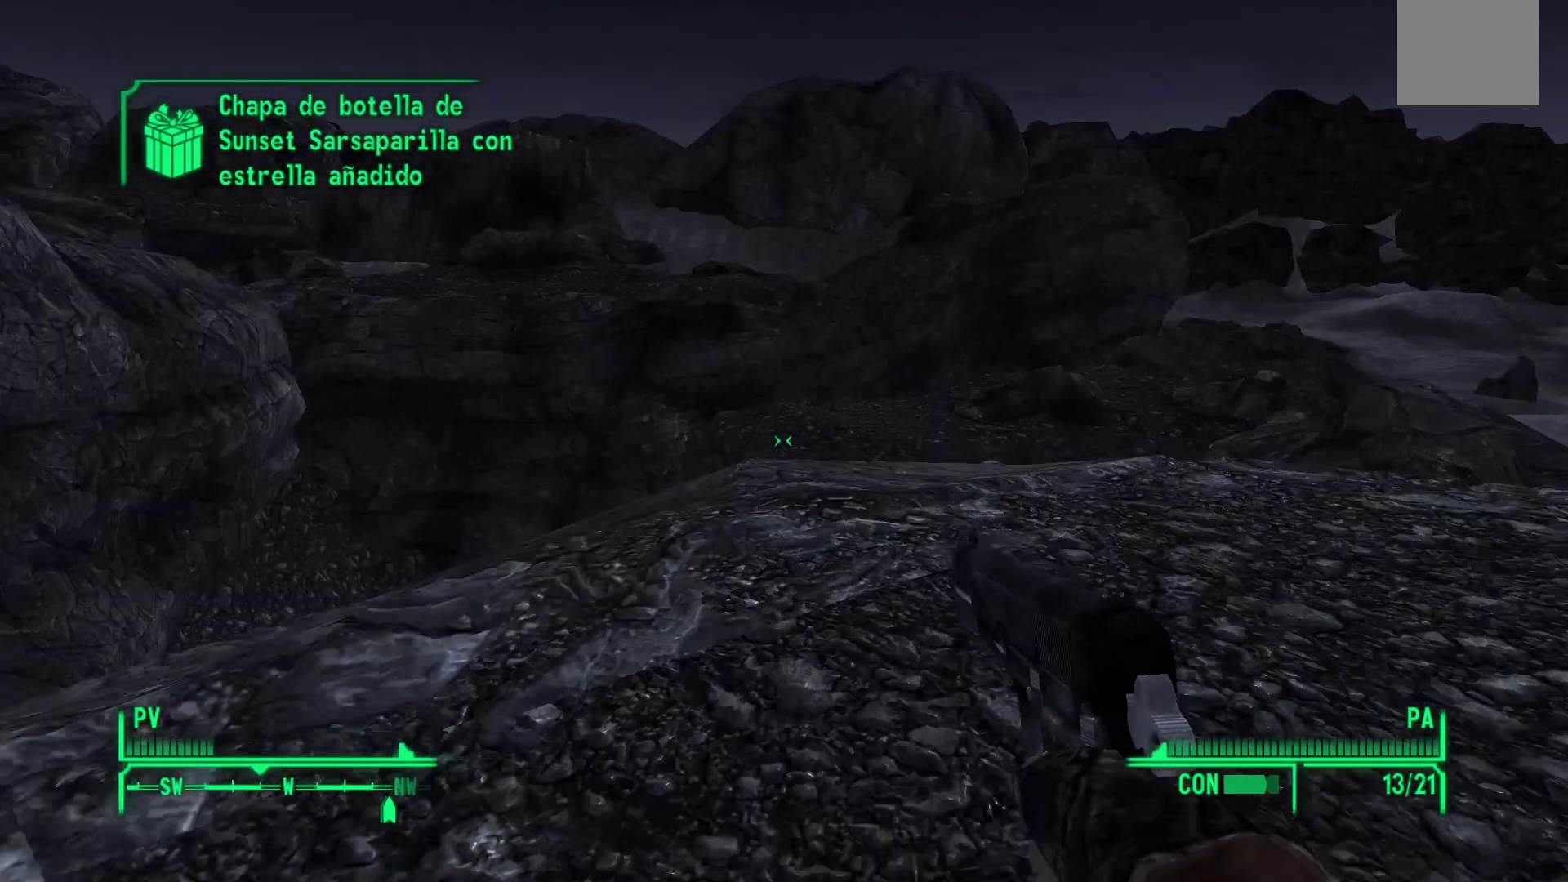
{"buttons": [], "left_stick": "up", "right_stick": "right", "events": [[367, "right_stick", "right"]]}
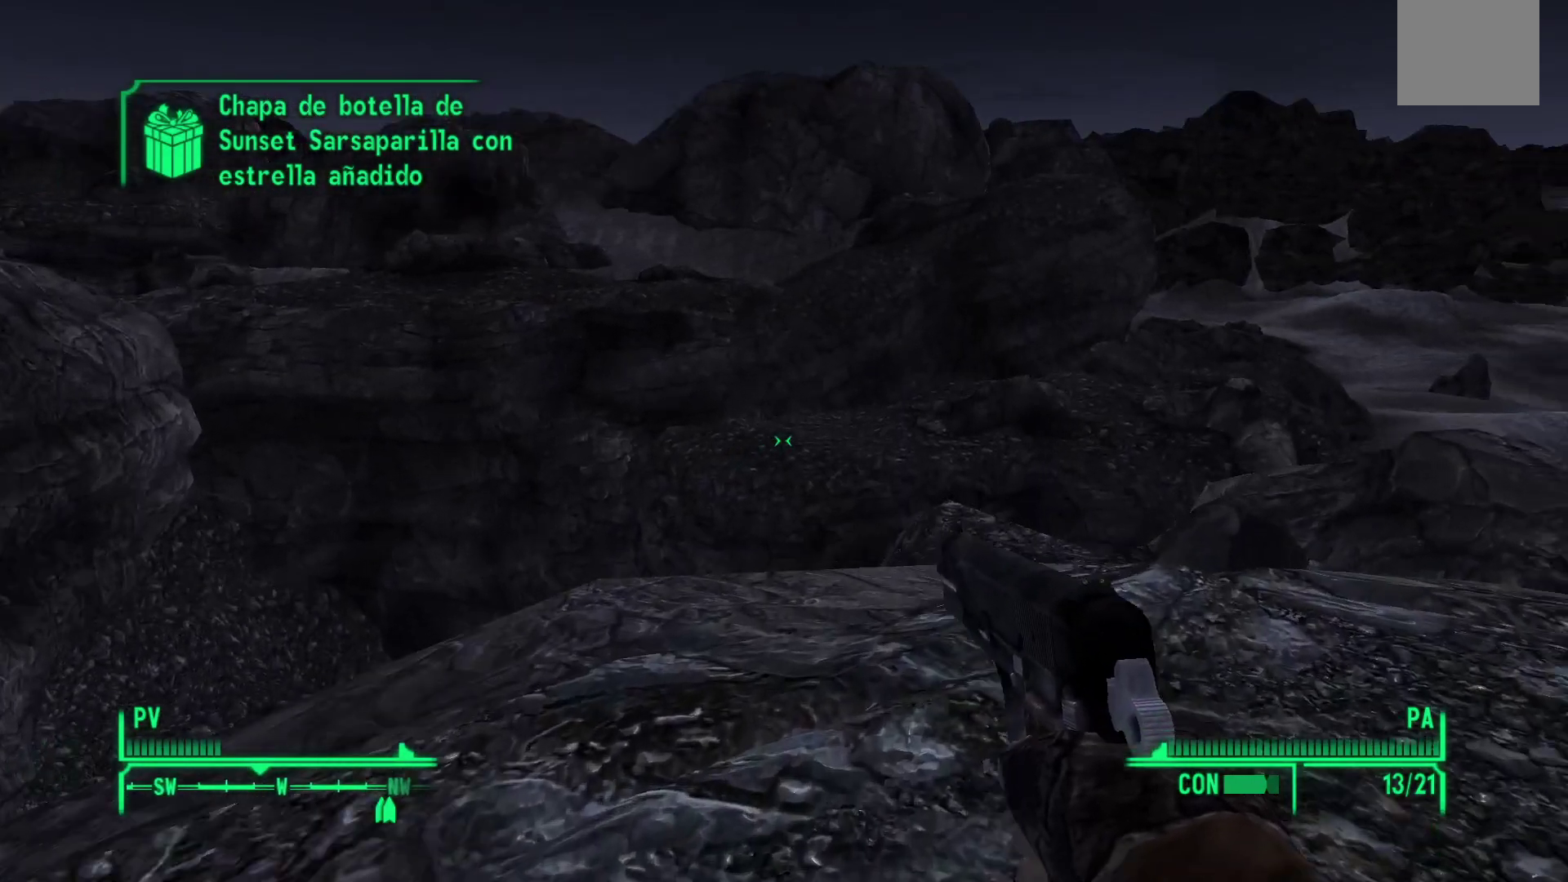
{"buttons": [], "left_stick": "up-right", "right_stick": "center", "events": [[267, "right_stick", "down-right"], [383, "right_stick", "center"], [417, "left_stick", "up-right"]]}
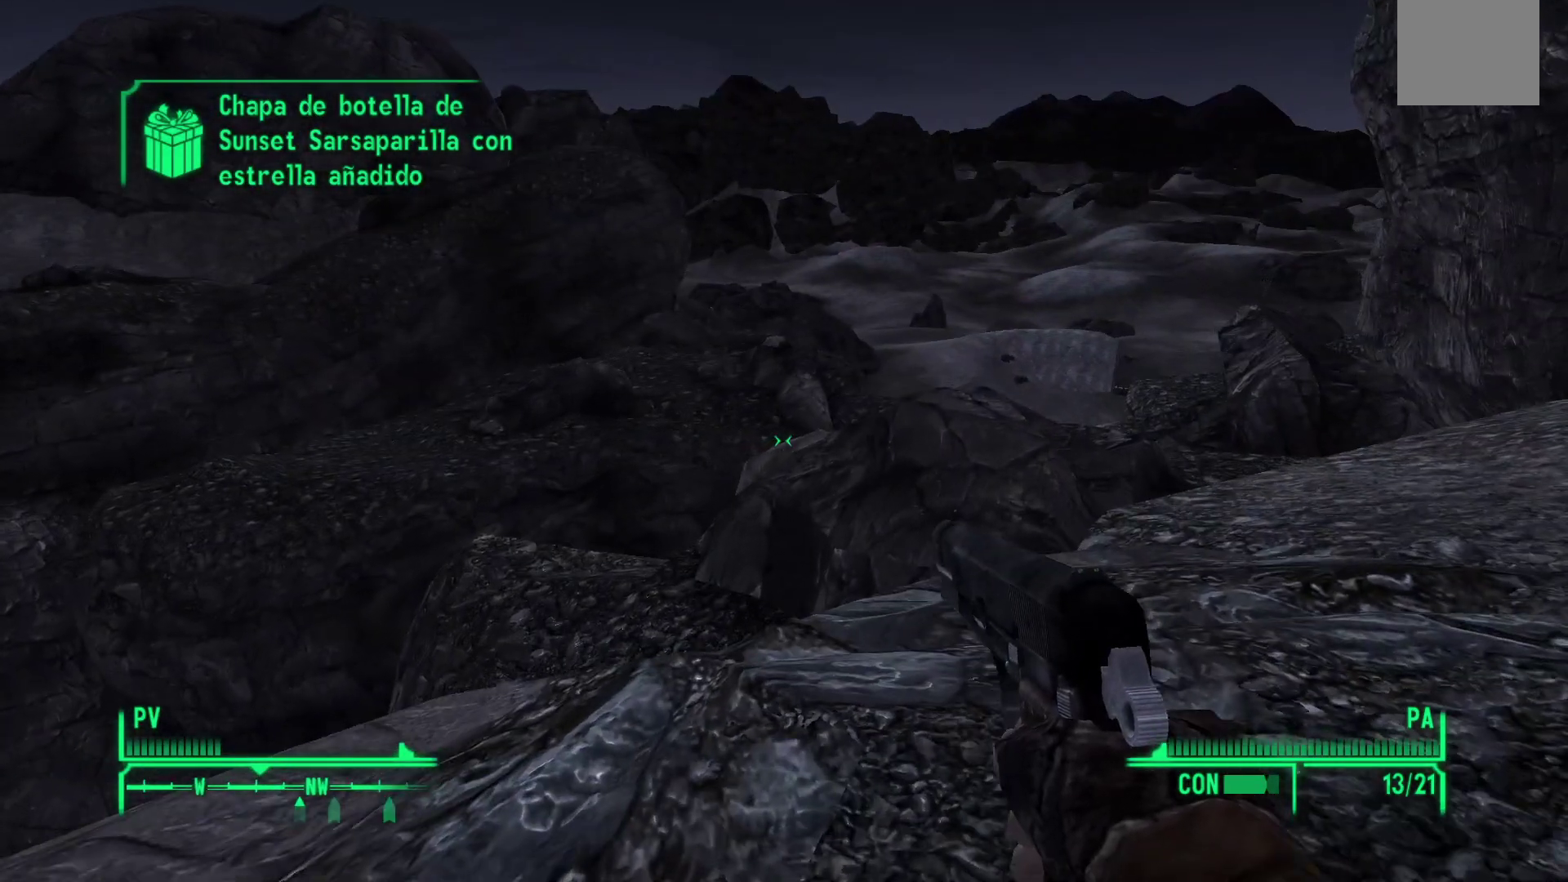
{"buttons": [], "left_stick": "up-right", "right_stick": "right", "events": [[33, "left_stick", "center"], [383, "right_stick", "right"], [450, "left_stick", "up-right"]]}
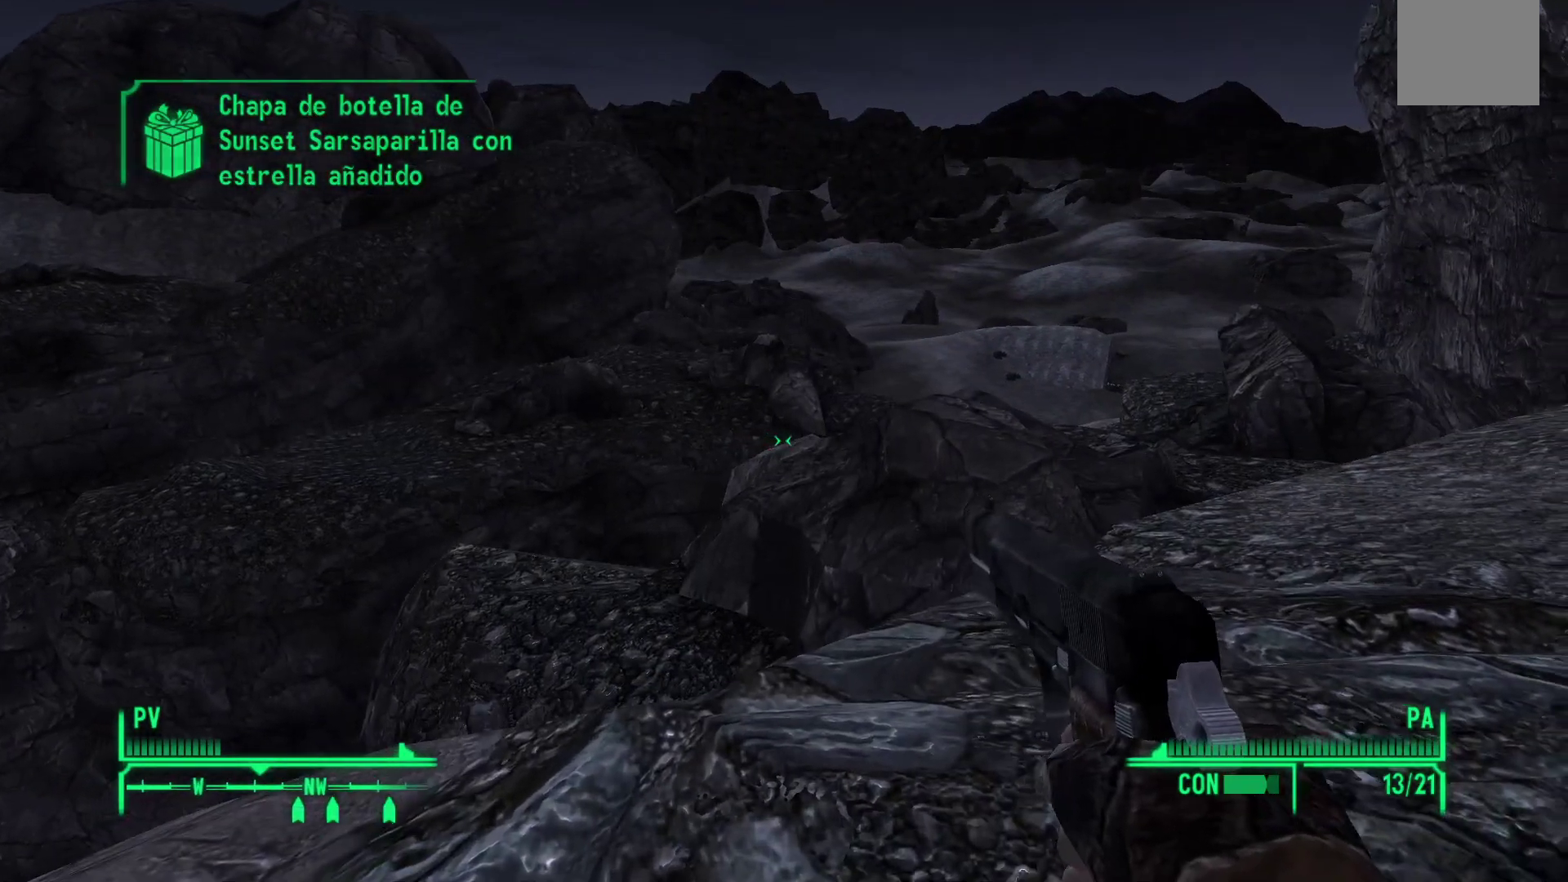
{"buttons": [], "left_stick": "up-right", "right_stick": "center", "events": [[133, "right_stick", "center"]]}
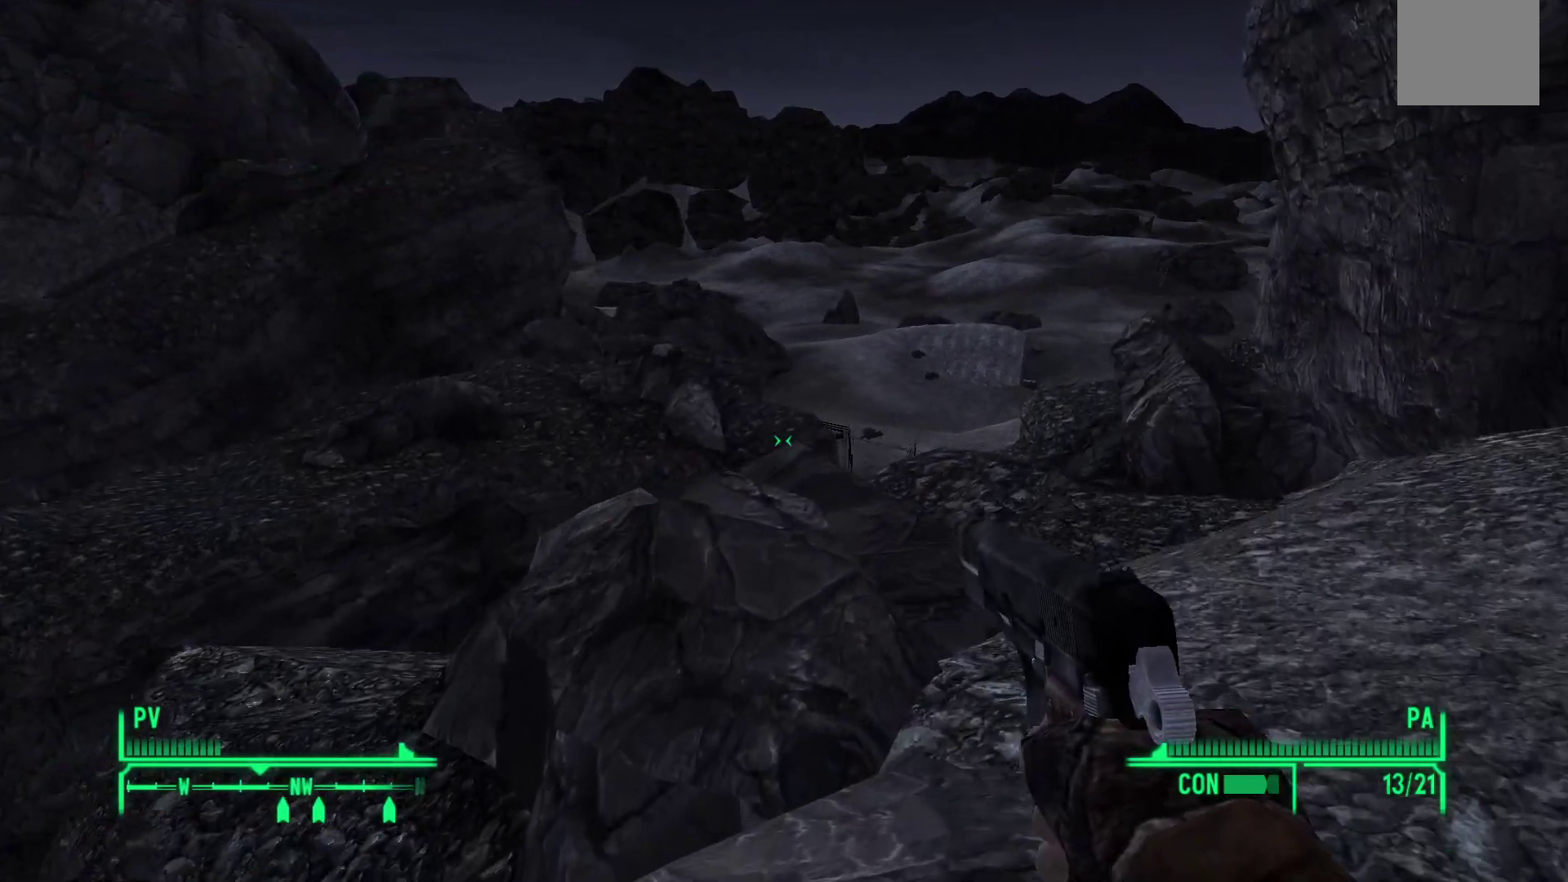
{"buttons": [], "left_stick": "center", "right_stick": "center", "events": [[67, "left_stick", "center"]]}
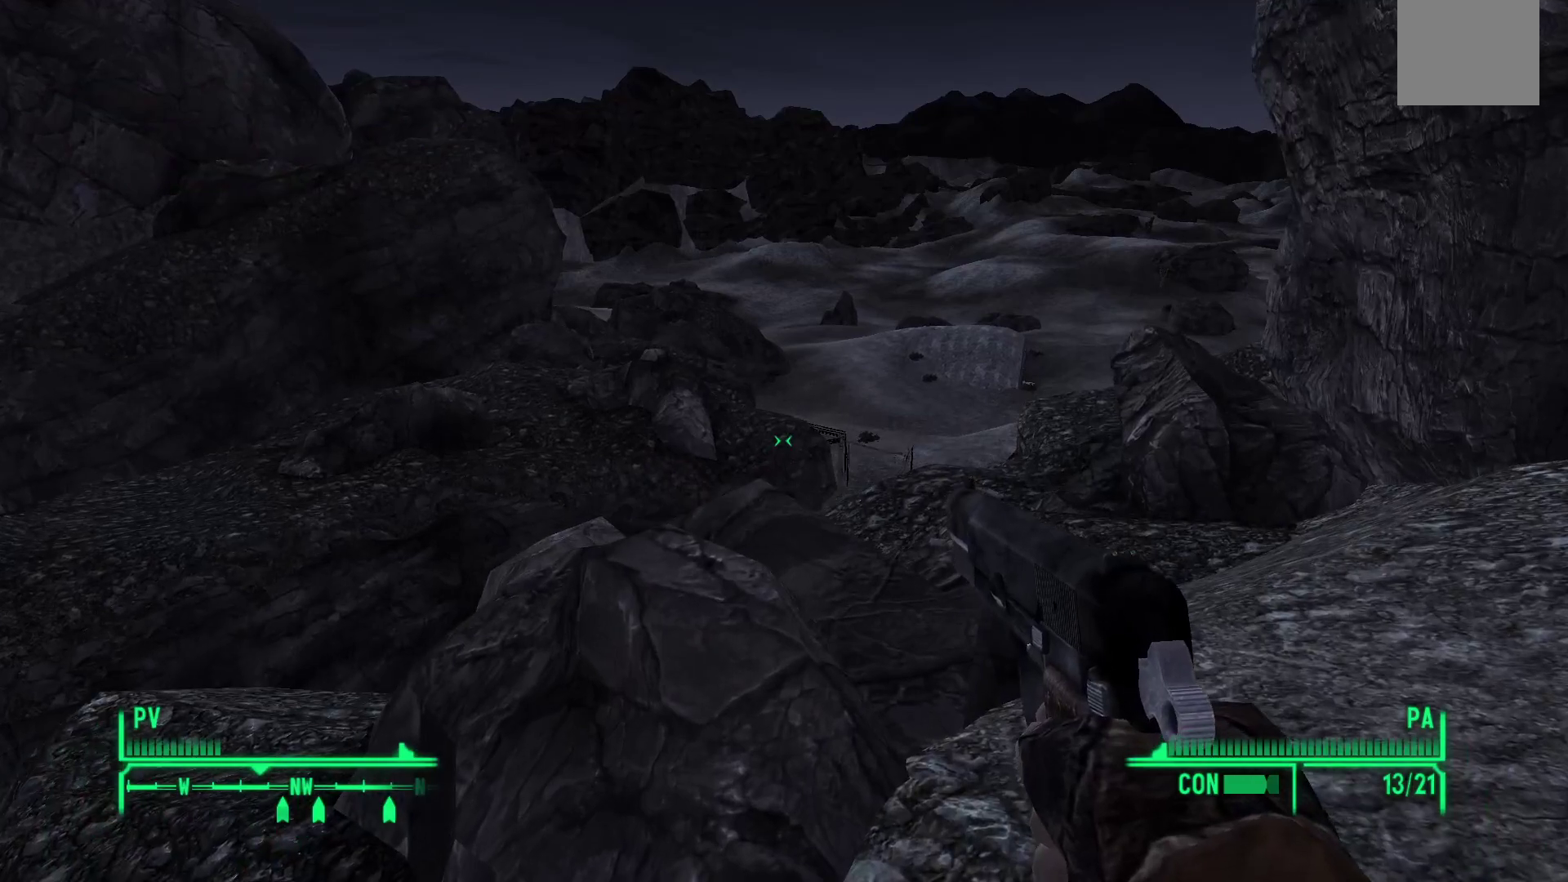
{"buttons": [], "left_stick": "up-right", "right_stick": "down", "events": [[267, "left_stick", "up-right"], [433, "right_stick", "down"]]}
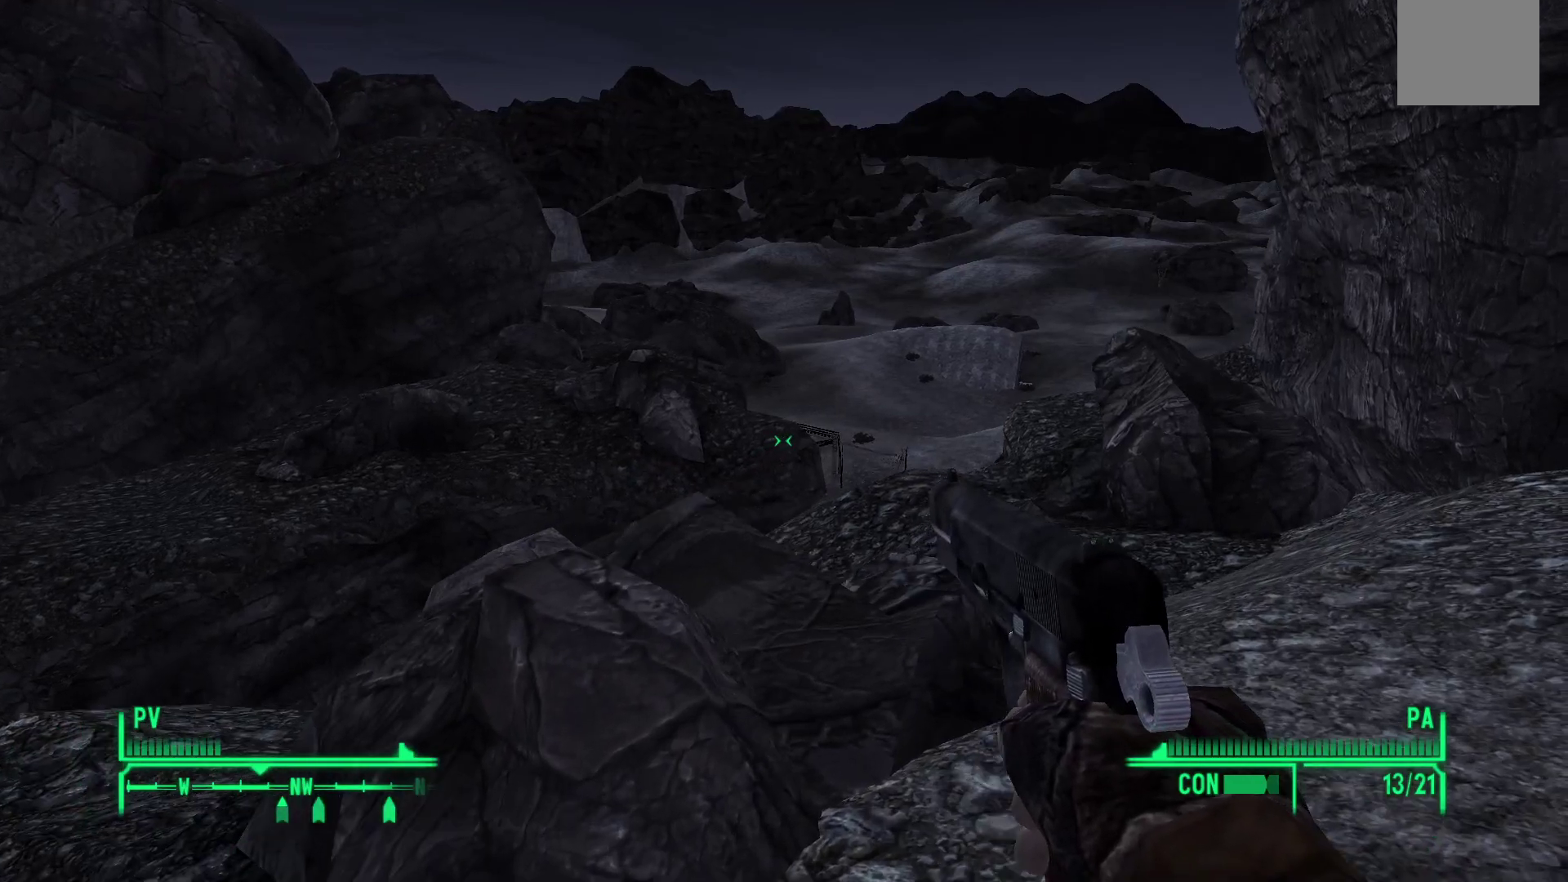
{"buttons": [], "left_stick": "center", "right_stick": "center", "events": [[250, "left_stick", "center"], [267, "right_stick", "center"]]}
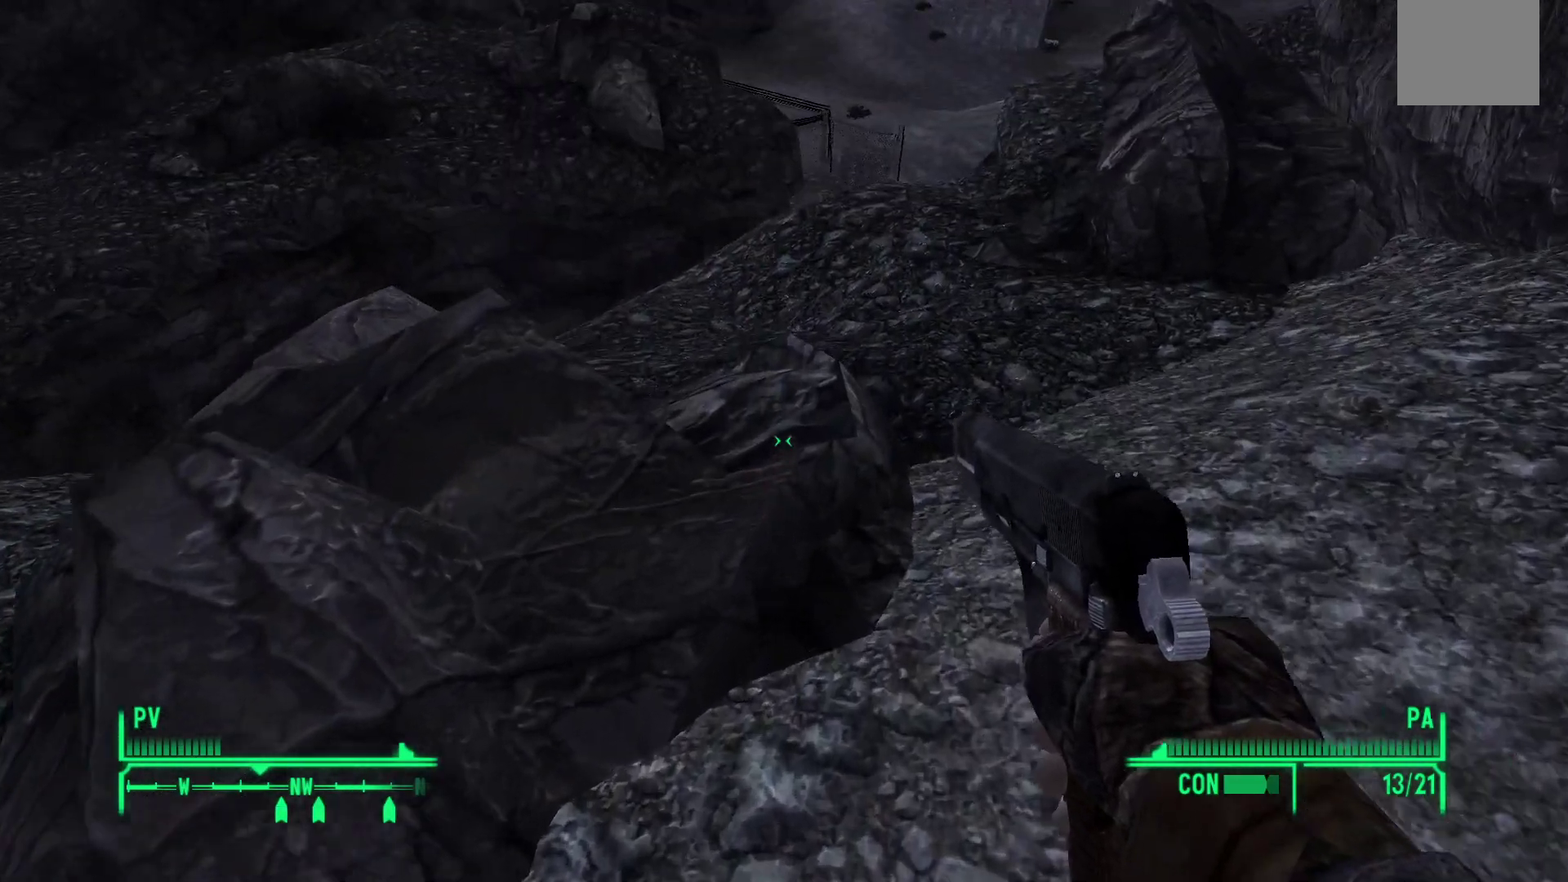
{"buttons": [], "left_stick": "up-right", "right_stick": "center", "events": [[33, "left_stick", "up-right"]]}
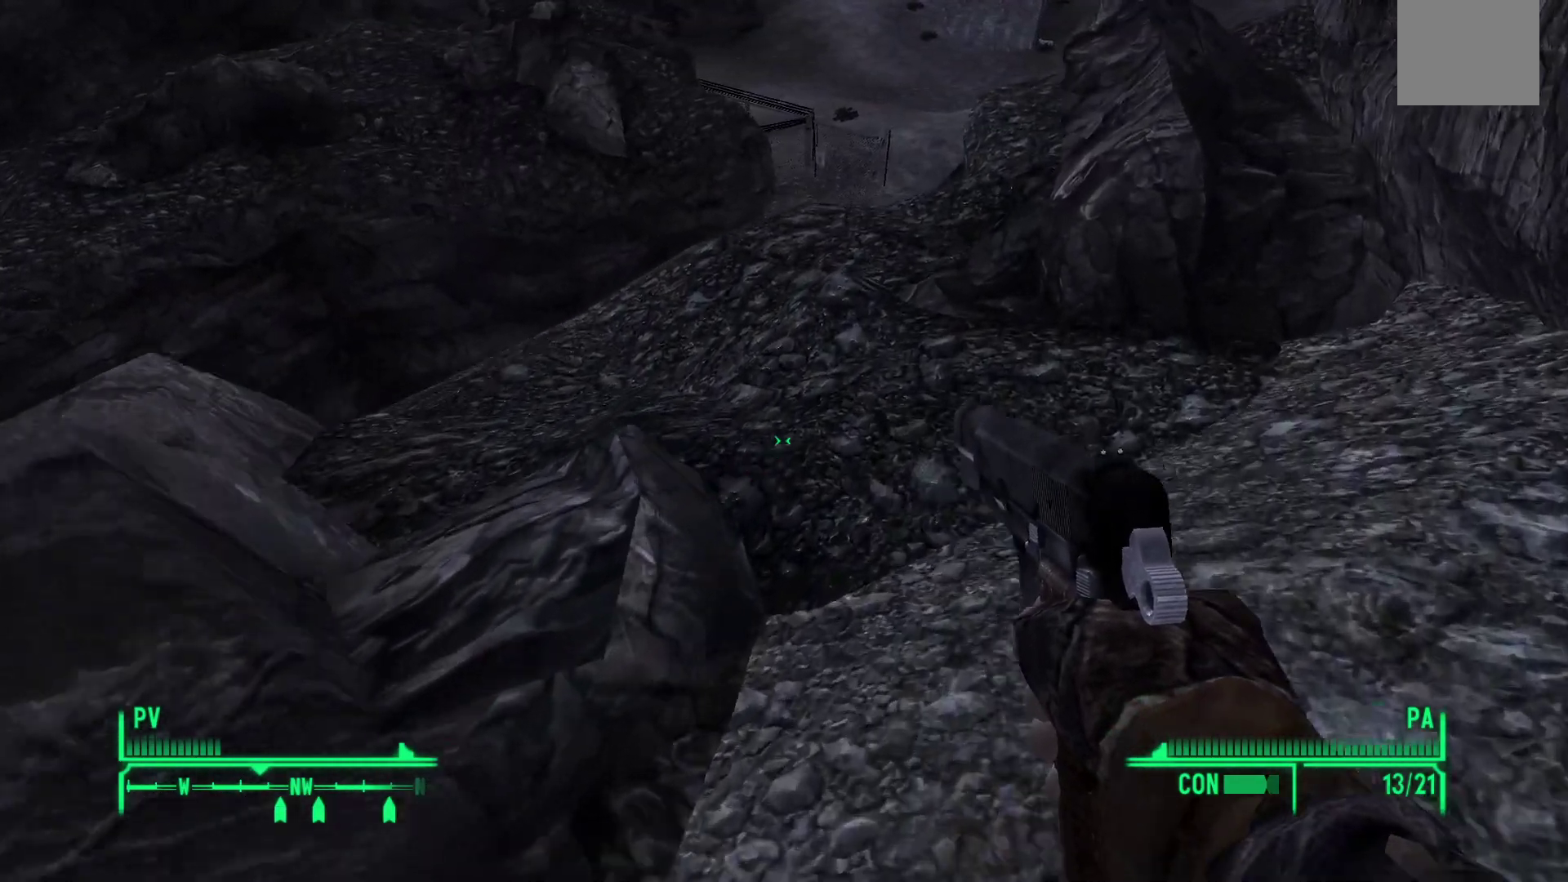
{"buttons": [], "left_stick": "up", "right_stick": "center", "events": [[33, "left_stick", "up"]]}
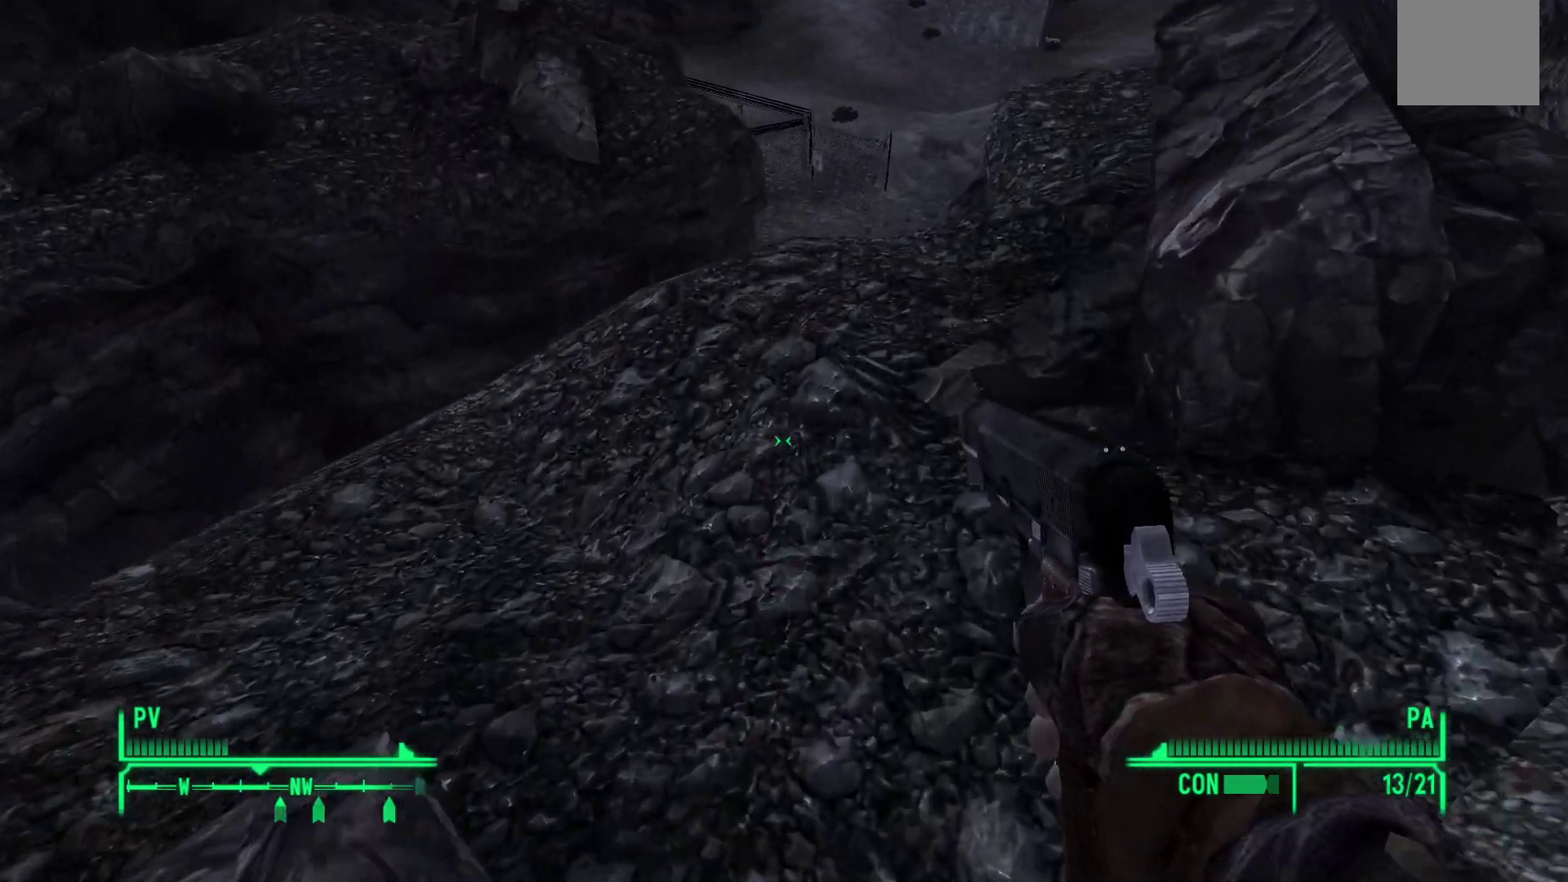
{"buttons": [], "left_stick": "up-left", "right_stick": "right", "events": [[283, "left_stick", "up-left"], [283, "right_stick", "right"]]}
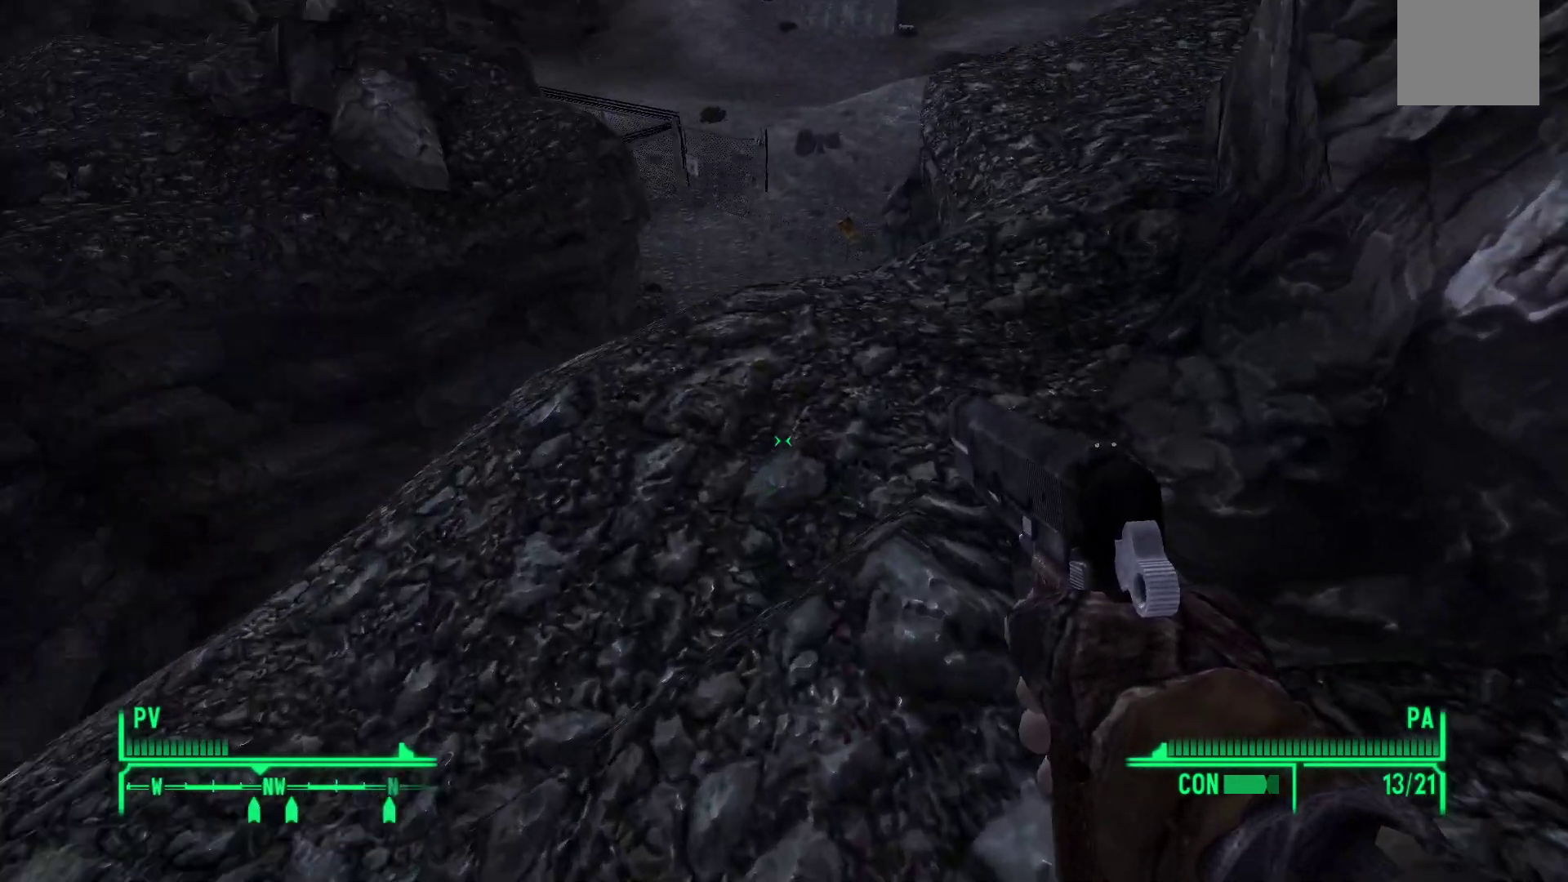
{"buttons": [], "left_stick": "center", "right_stick": "center", "events": [[117, "right_stick", "up-right"], [150, "left_stick", "center"], [217, "right_stick", "center"]]}
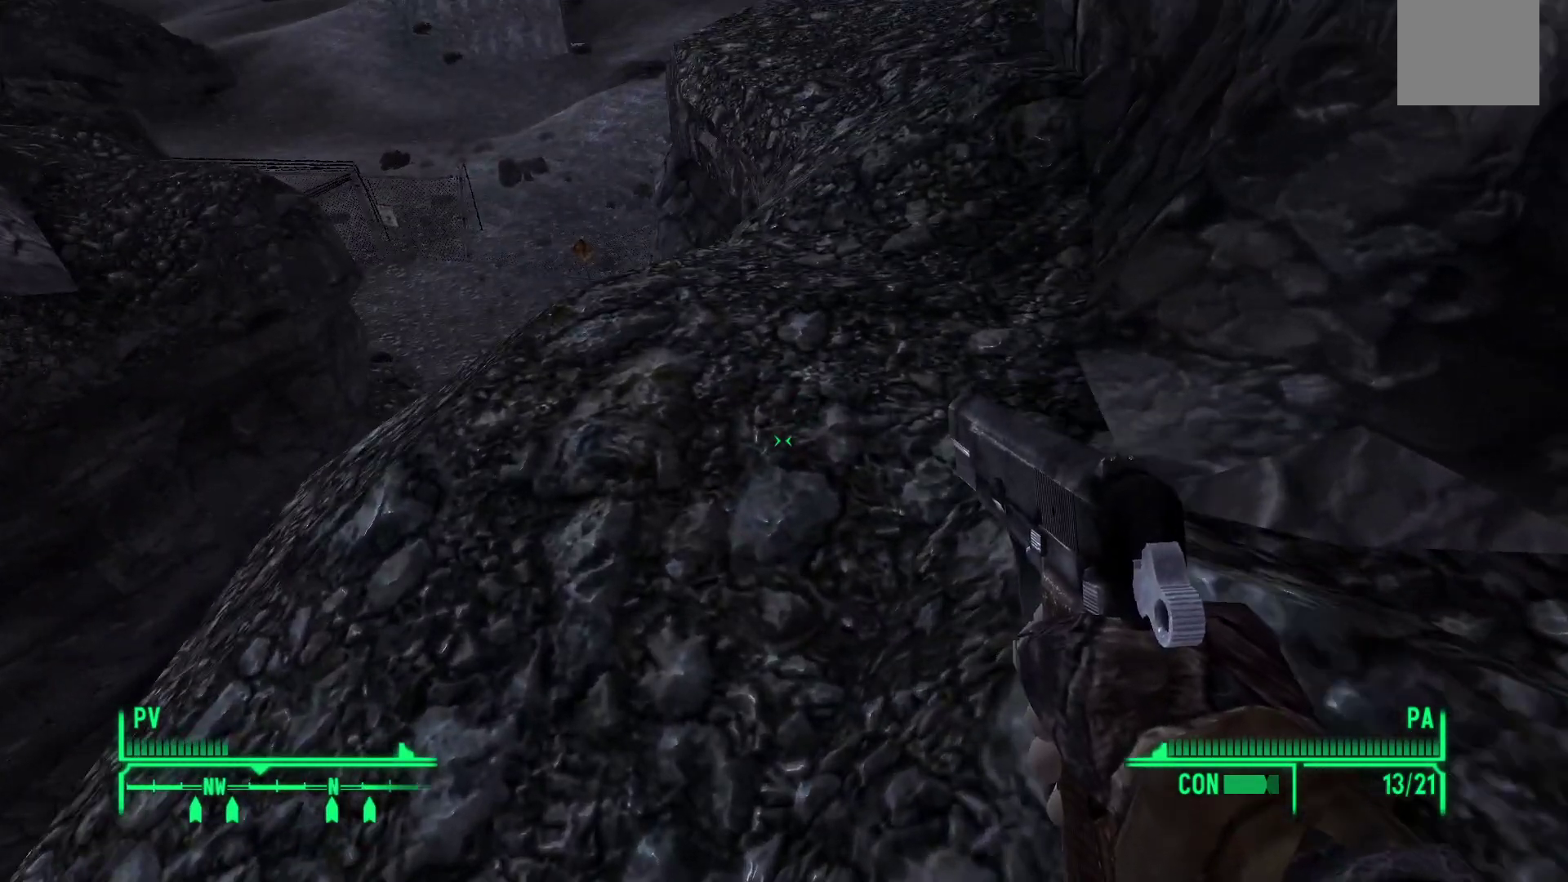
{"buttons": [], "left_stick": "up", "right_stick": "left", "events": [[433, "left_stick", "up"], [433, "right_stick", "left"]]}
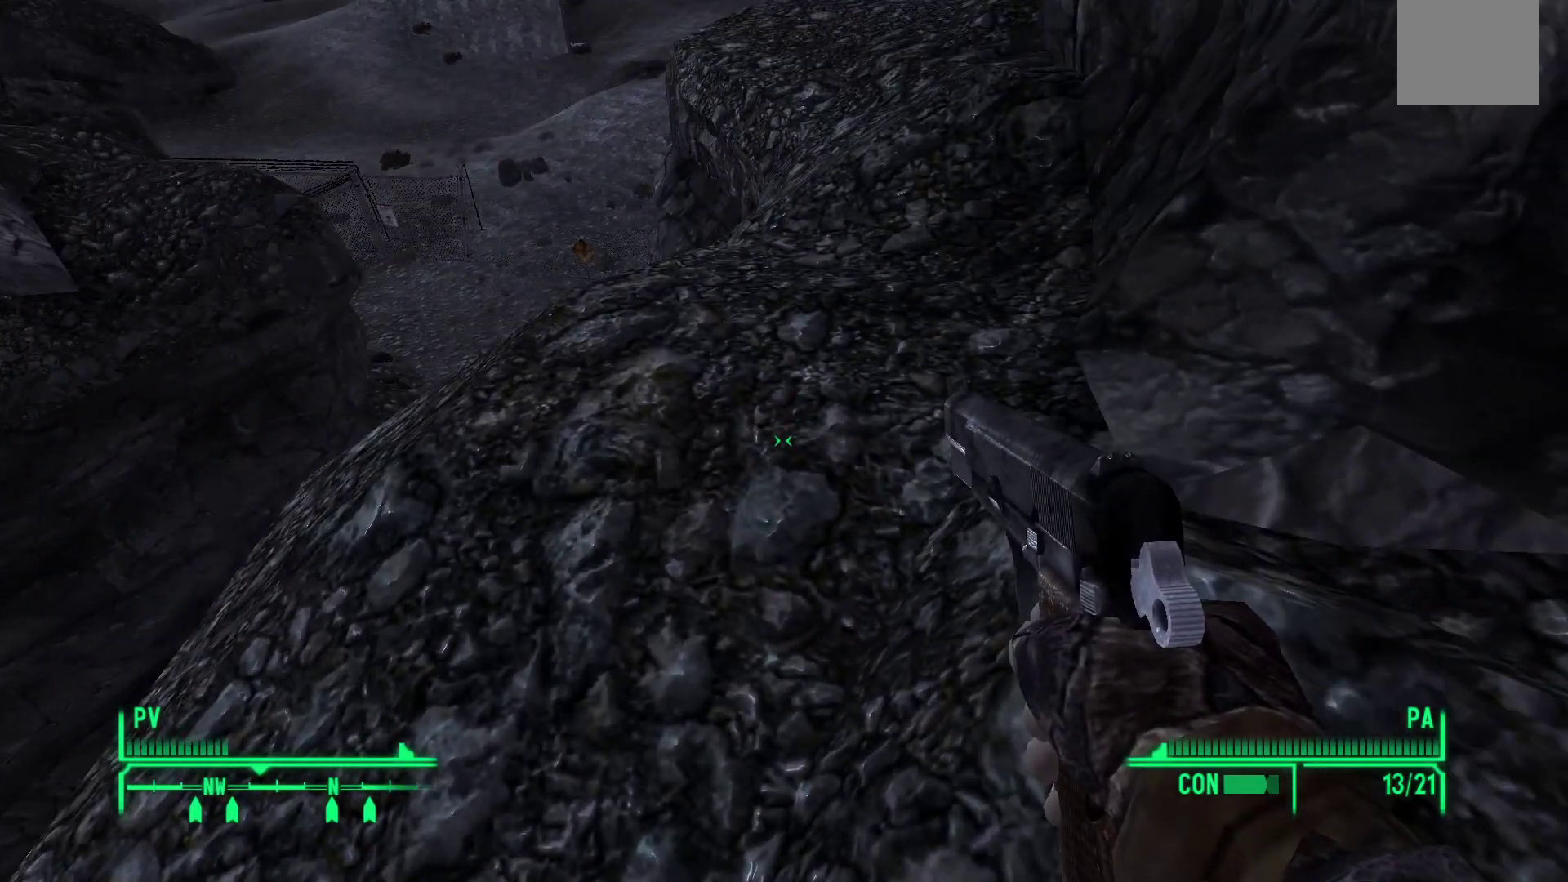
{"buttons": [], "left_stick": "center", "right_stick": "center", "events": [[117, "right_stick", "center"], [317, "left_stick", "center"]]}